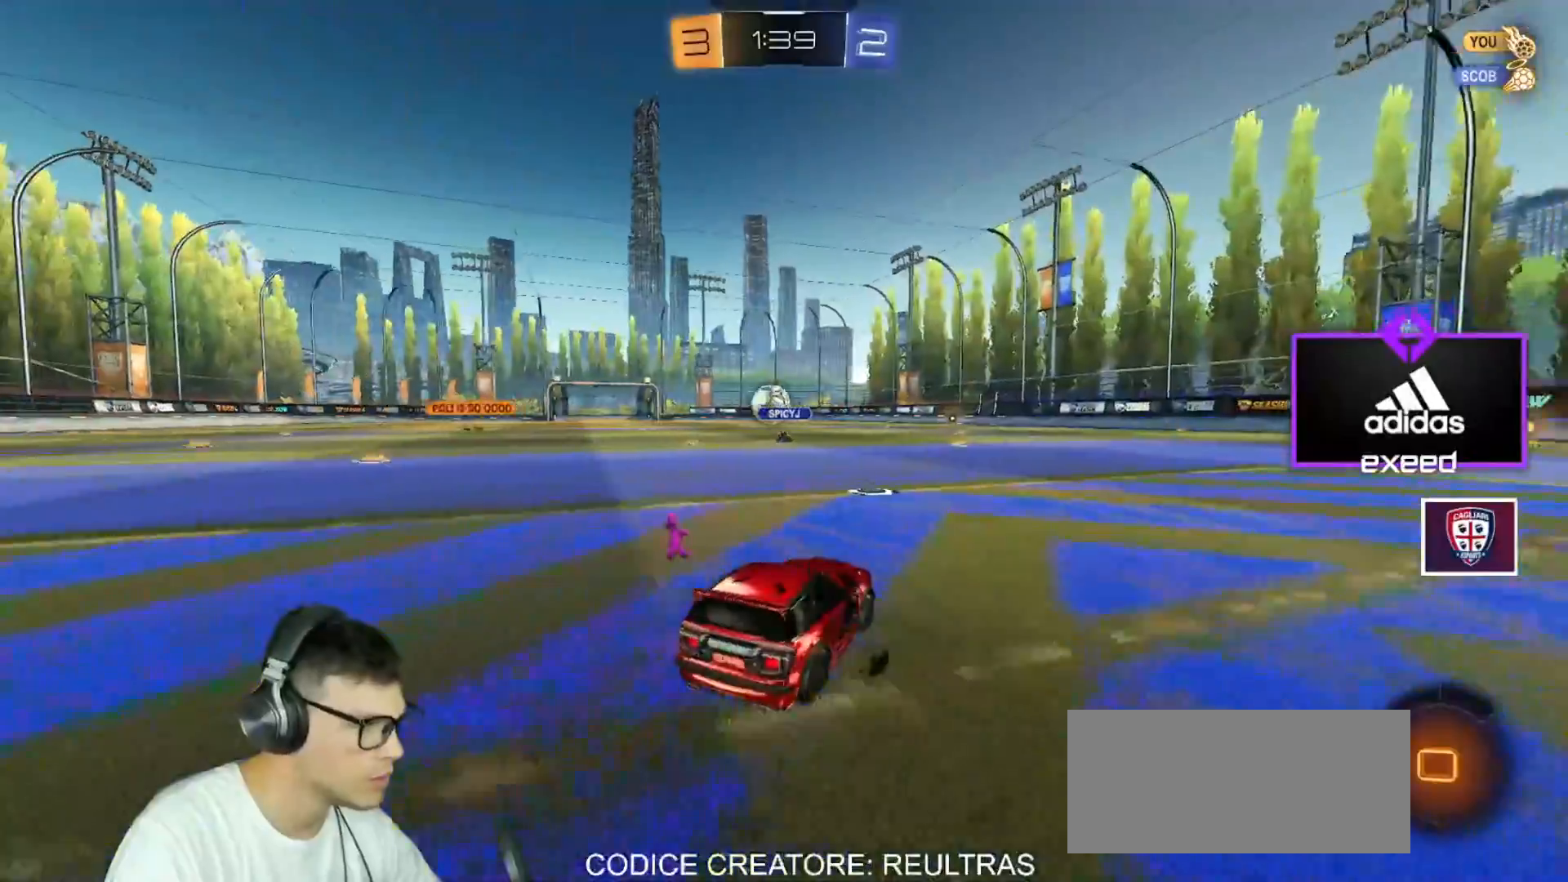
Gameplay with keyboard and mouse; each line is a JSON object with the keys and mouse buttons held at the frame after it. "events" lists presses ("down") and releases ("up") of "a", "d", "e", "q", "r", "s", "shift", "space", "w", "mouse_left", "mouse_wheel" and "mouse_right" between this image and that frame as [ms after this image, input, new state], when the widget could be followed in between. "mouse_left", "mouse_wheel", "mouse_right" = the "left", "wheel", "right" buttons of the "mouse" list. No other keys are recorded. "wheel" means that the mouse wheel is clicked or scrolled. Mouse movement is not recorded.
{"keys": ["a", "shift", "w"], "mouse": ["left", "right"], "events": [[67, "a", "down"], [267, "a", "up"], [367, "d", "down"], [367, "mouse_right", "down"], [401, "a", "down"], [401, "shift", "down"], [467, "d", "up"], [467, "mouse_right", "up"], [501, "mouse_right", "down"]]}
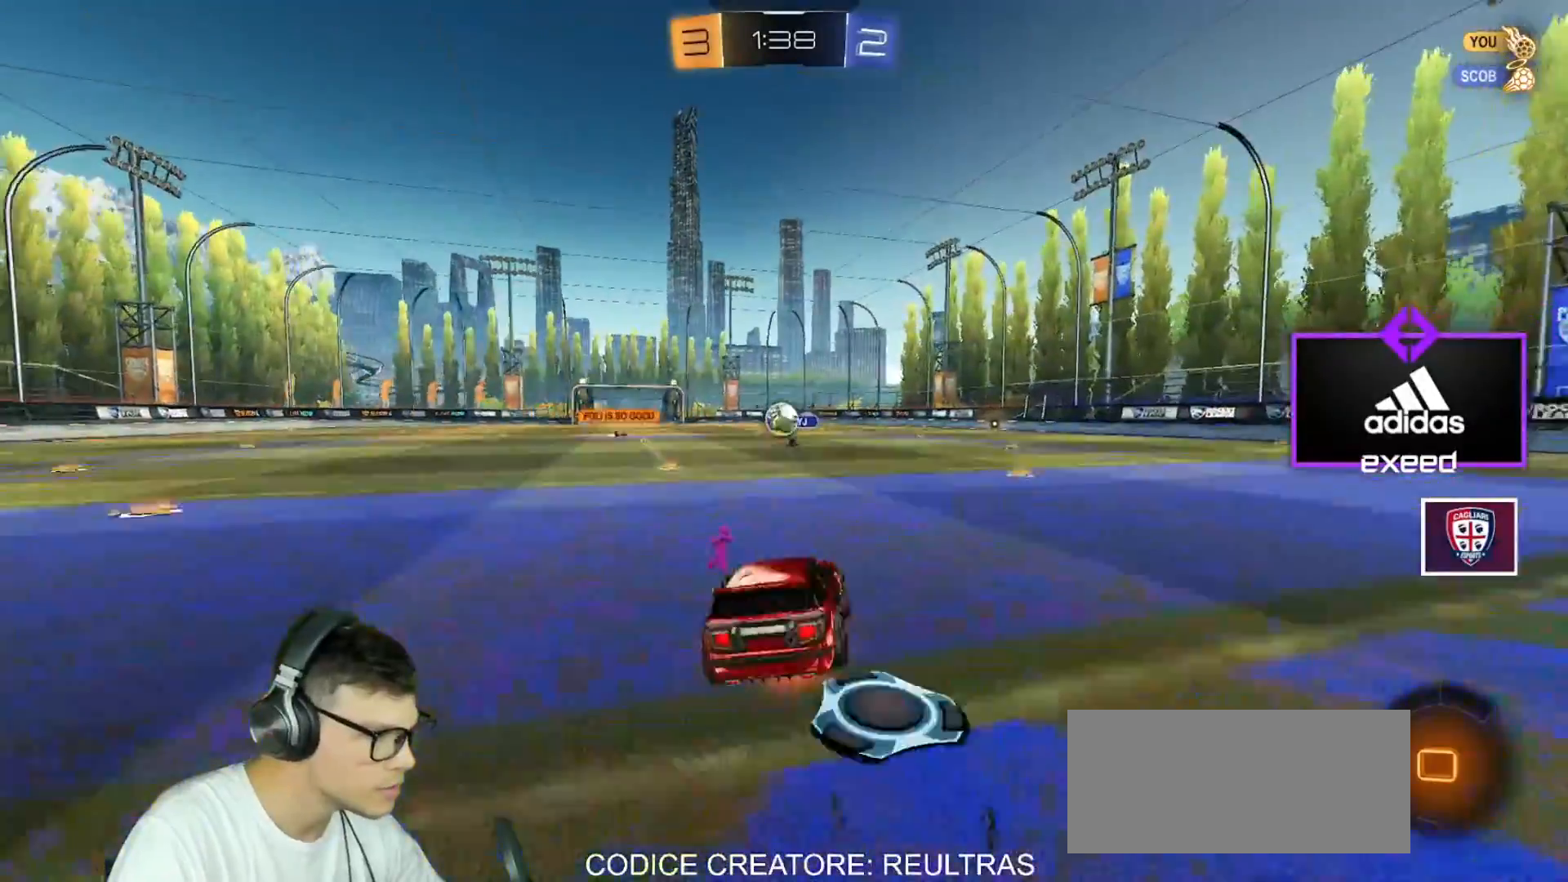
{"keys": [], "mouse": [], "events": [[133, "shift", "up"], [200, "a", "up"], [200, "w", "up"], [267, "mouse_left", "up"], [267, "mouse_right", "up"]]}
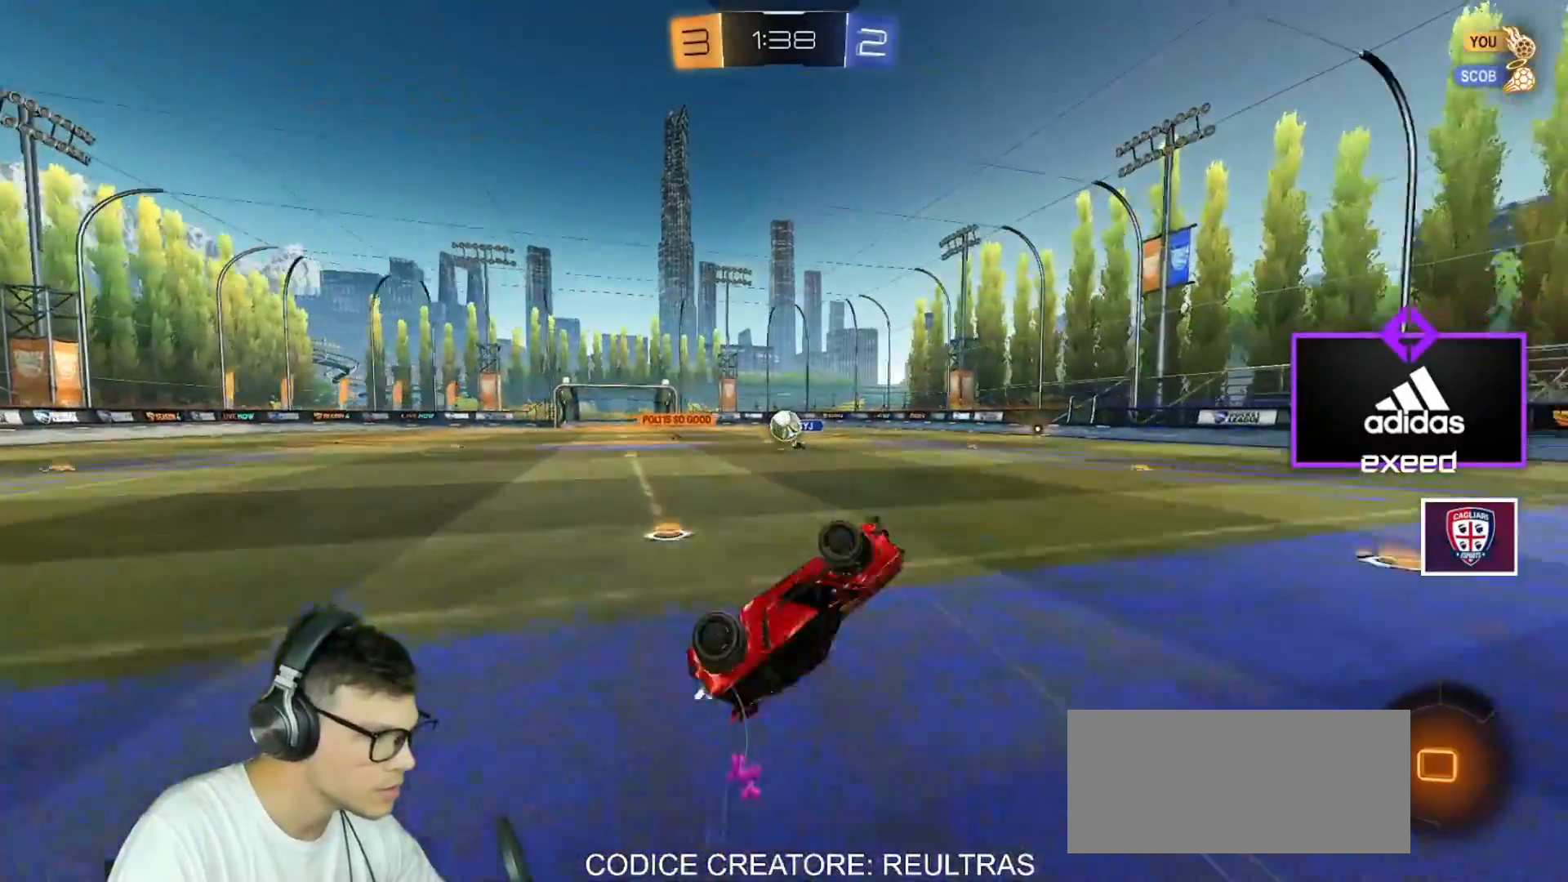
{"keys": ["a"], "mouse": [], "events": [[401, "a", "down"]]}
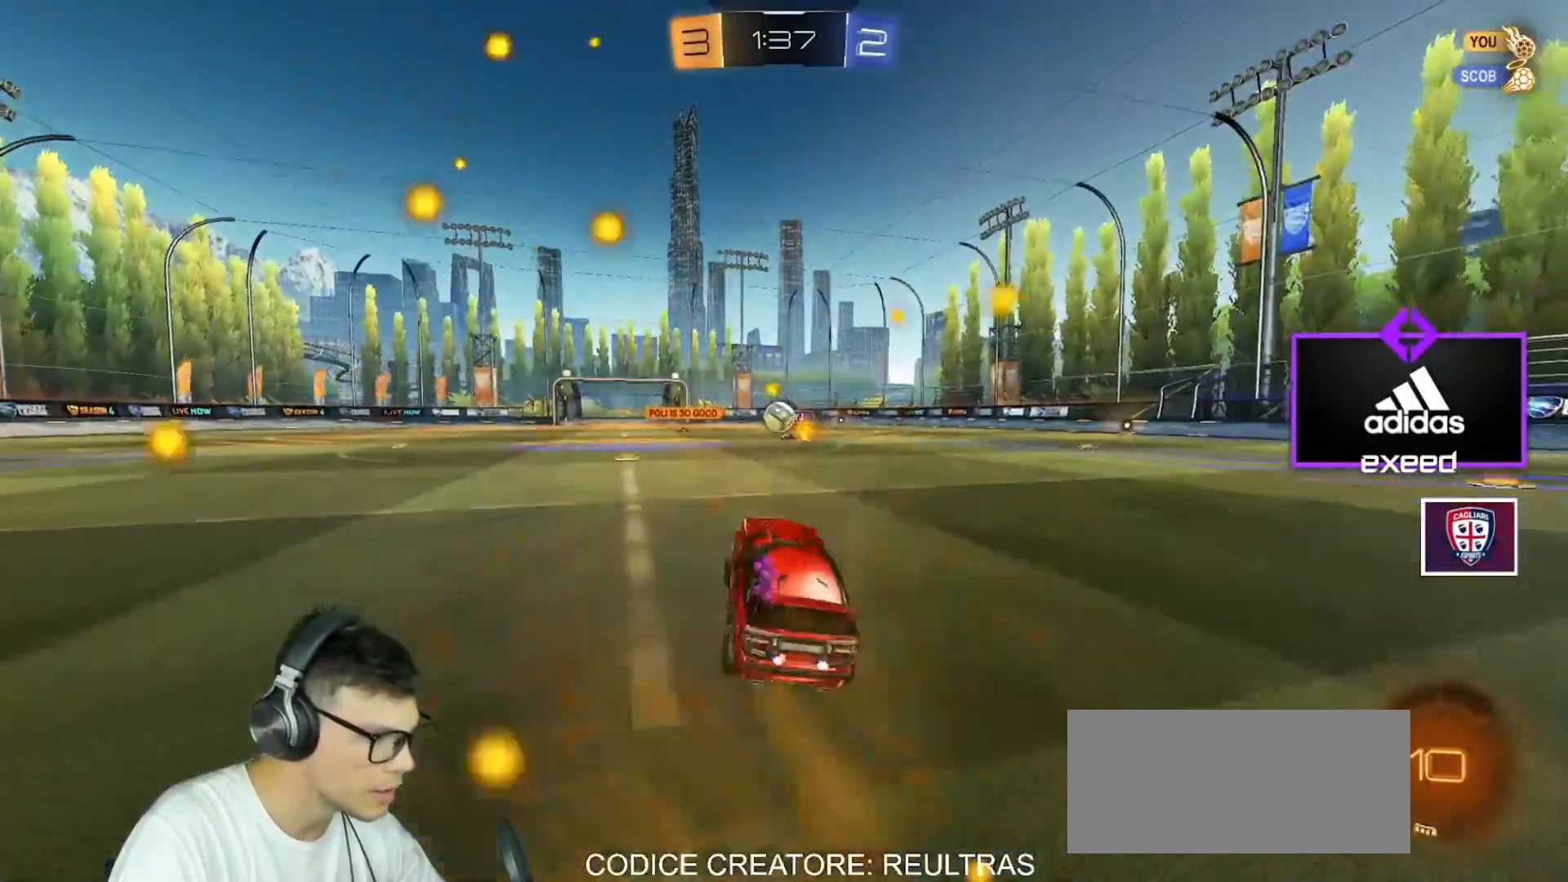
{"keys": [], "mouse": ["right"], "events": [[33, "w", "down"], [167, "a", "up"], [233, "mouse_right", "down"], [300, "mouse_right", "up"], [367, "mouse_right", "down"], [500, "w", "up"]]}
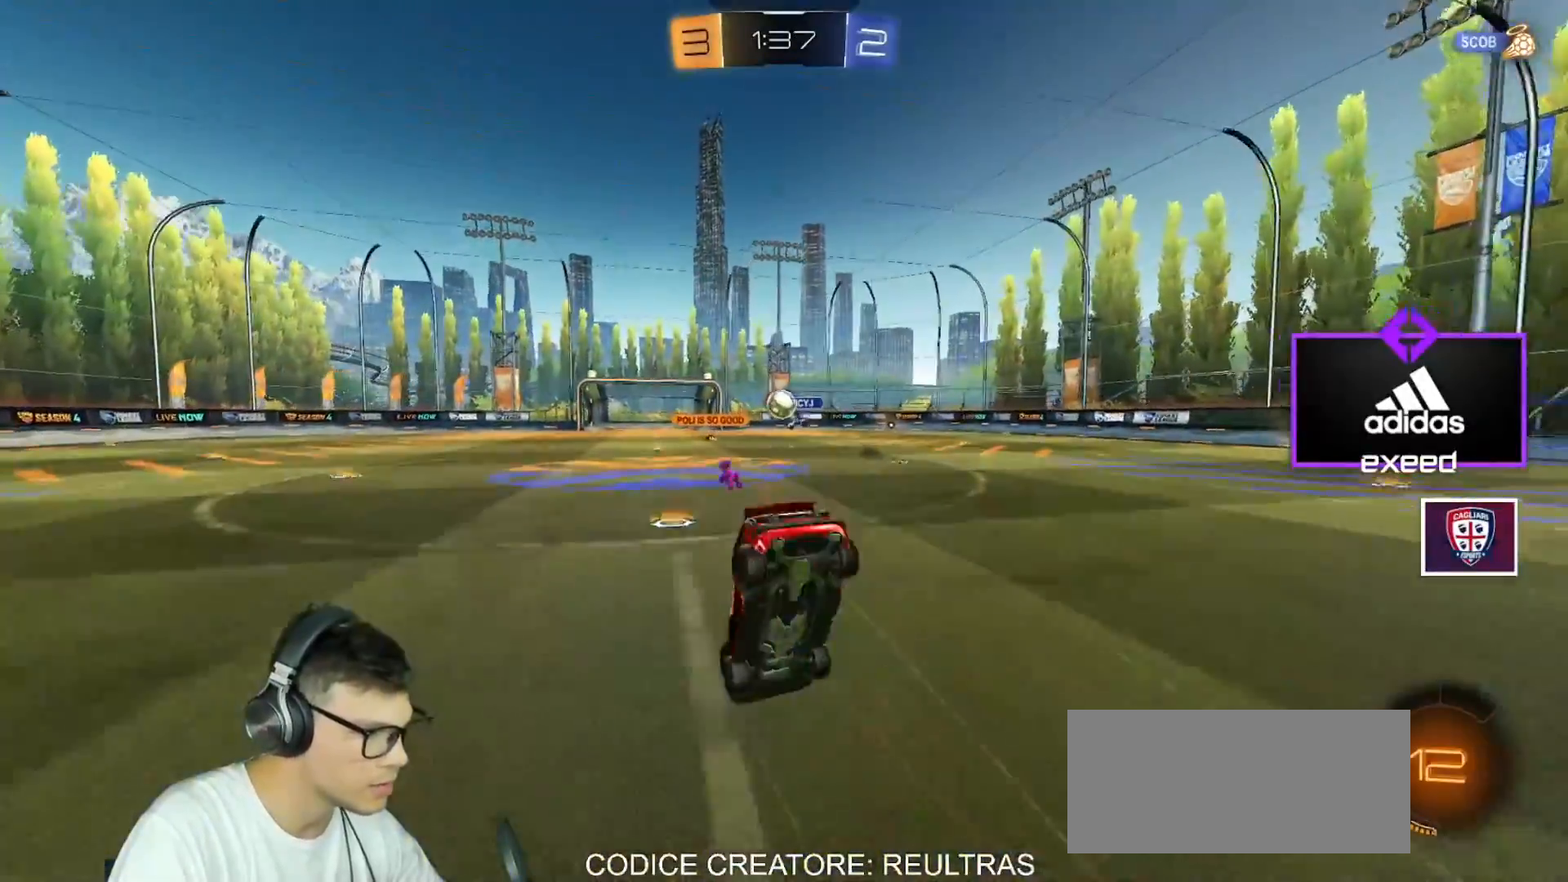
{"keys": [], "mouse": [], "events": [[100, "mouse_right", "up"]]}
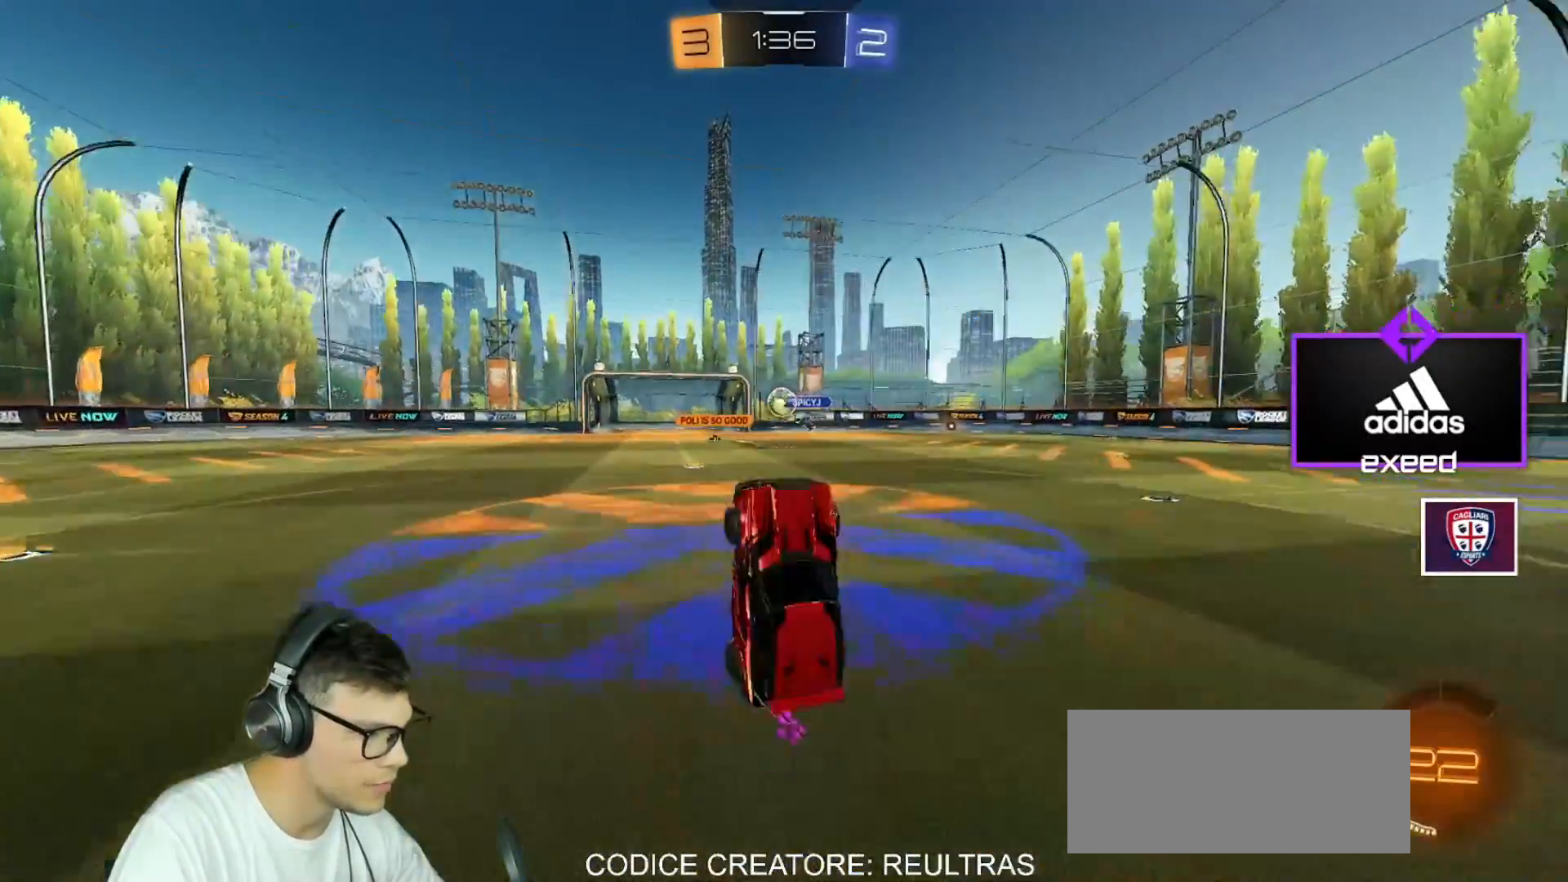
{"keys": ["d", "w"], "mouse": [], "events": [[167, "d", "down"], [300, "w", "down"]]}
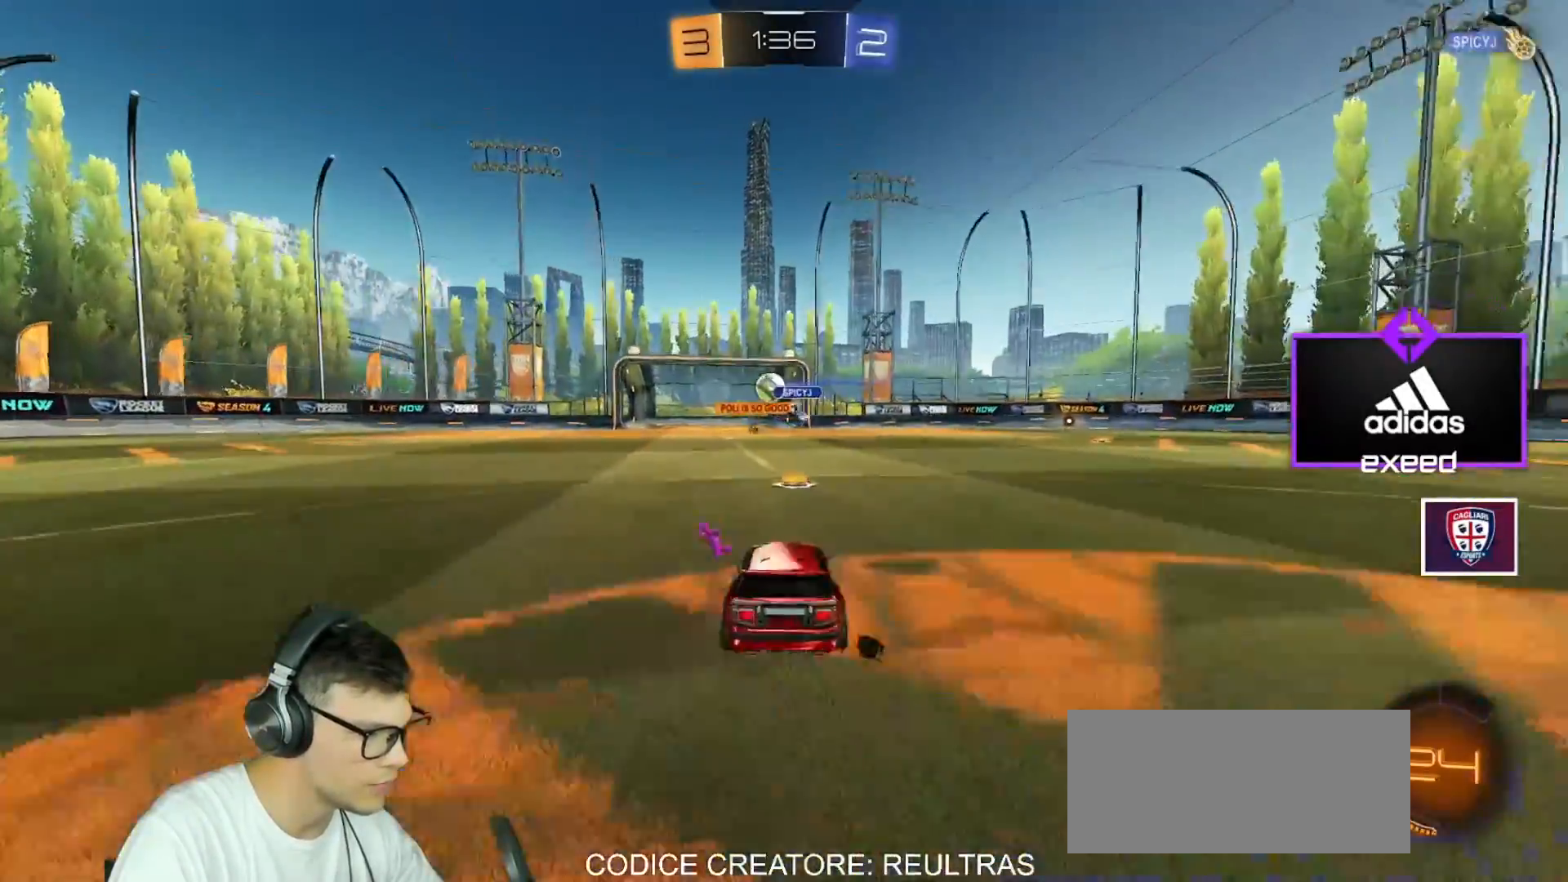
{"keys": ["w"], "mouse": [], "events": [[67, "d", "up"], [200, "a", "down"], [501, "a", "up"]]}
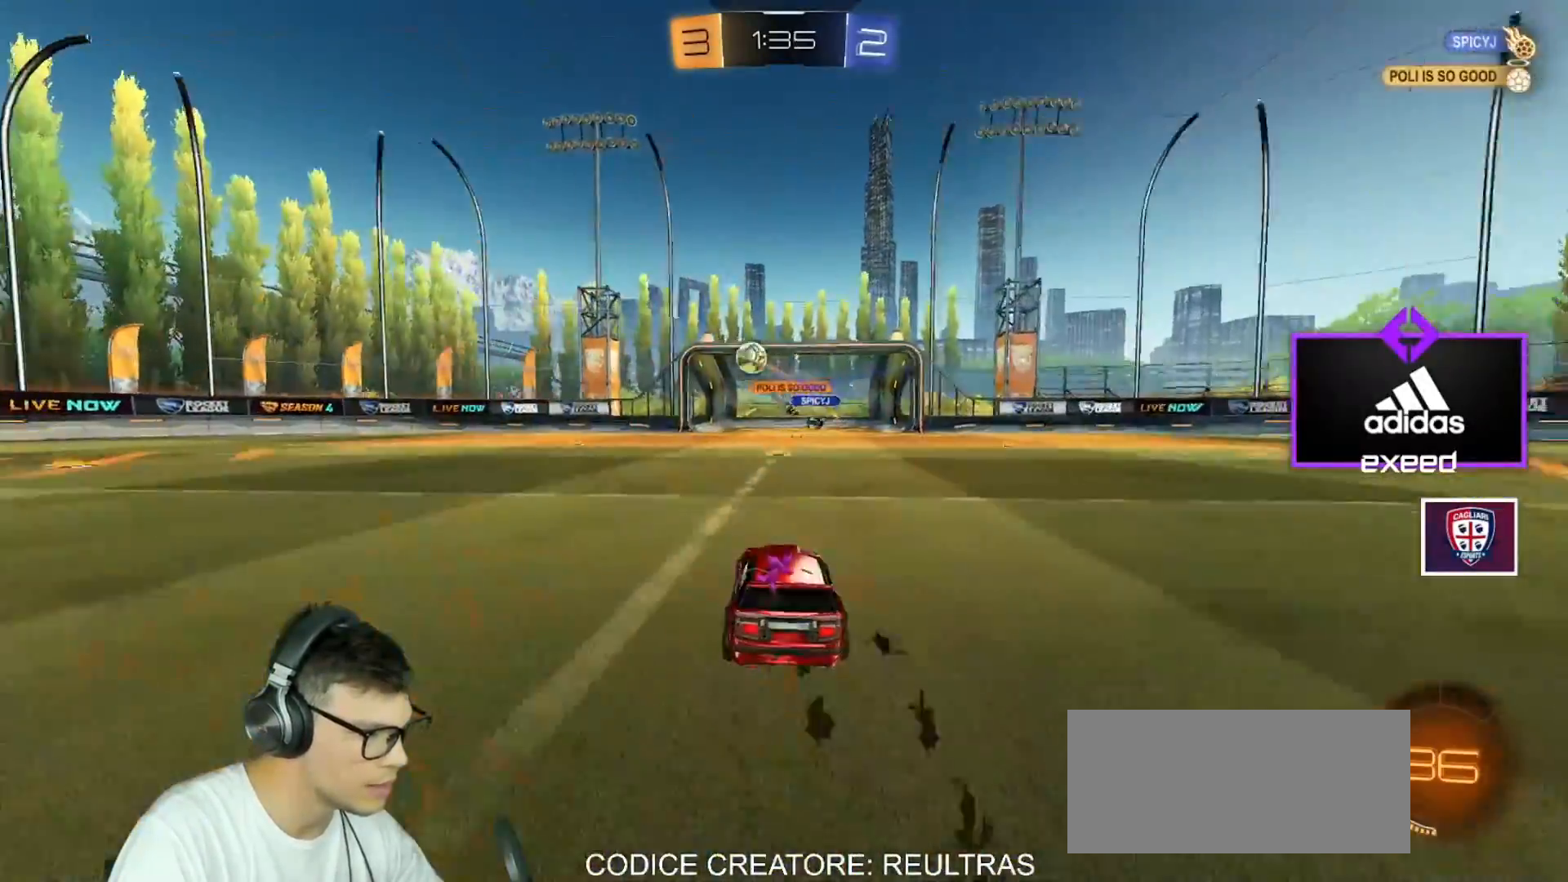
{"keys": ["d", "w"], "mouse": [], "events": [[267, "mouse_left", "down"], [467, "mouse_left", "up"], [500, "d", "down"]]}
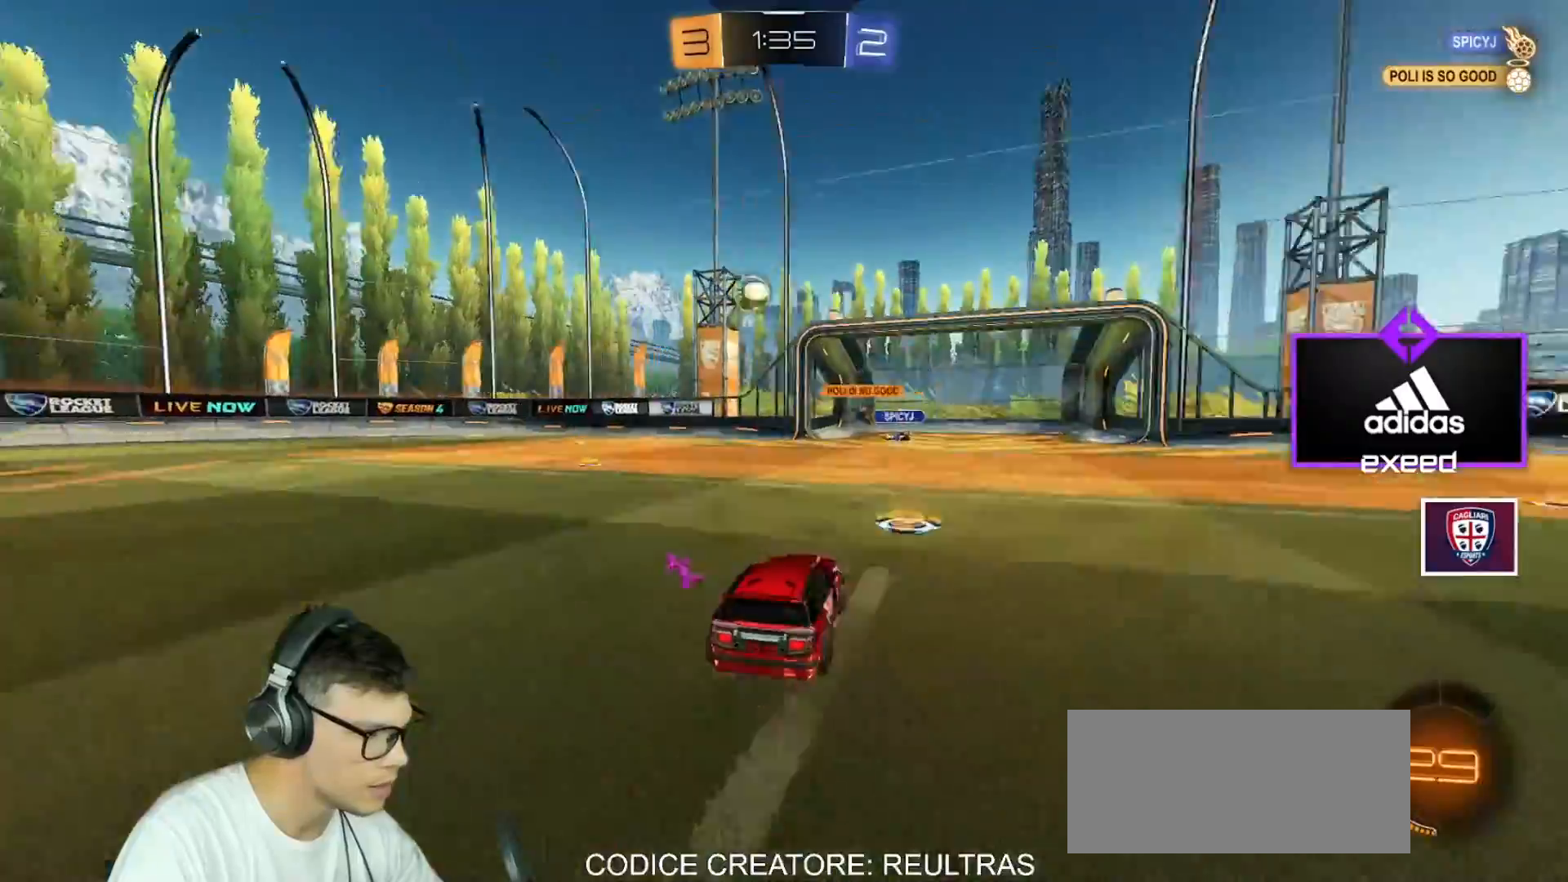
{"keys": ["d", "w"], "mouse": ["left"], "events": [[100, "shift", "down"], [167, "mouse_left", "down"], [167, "space", "down"], [201, "shift", "up"], [234, "space", "up"]]}
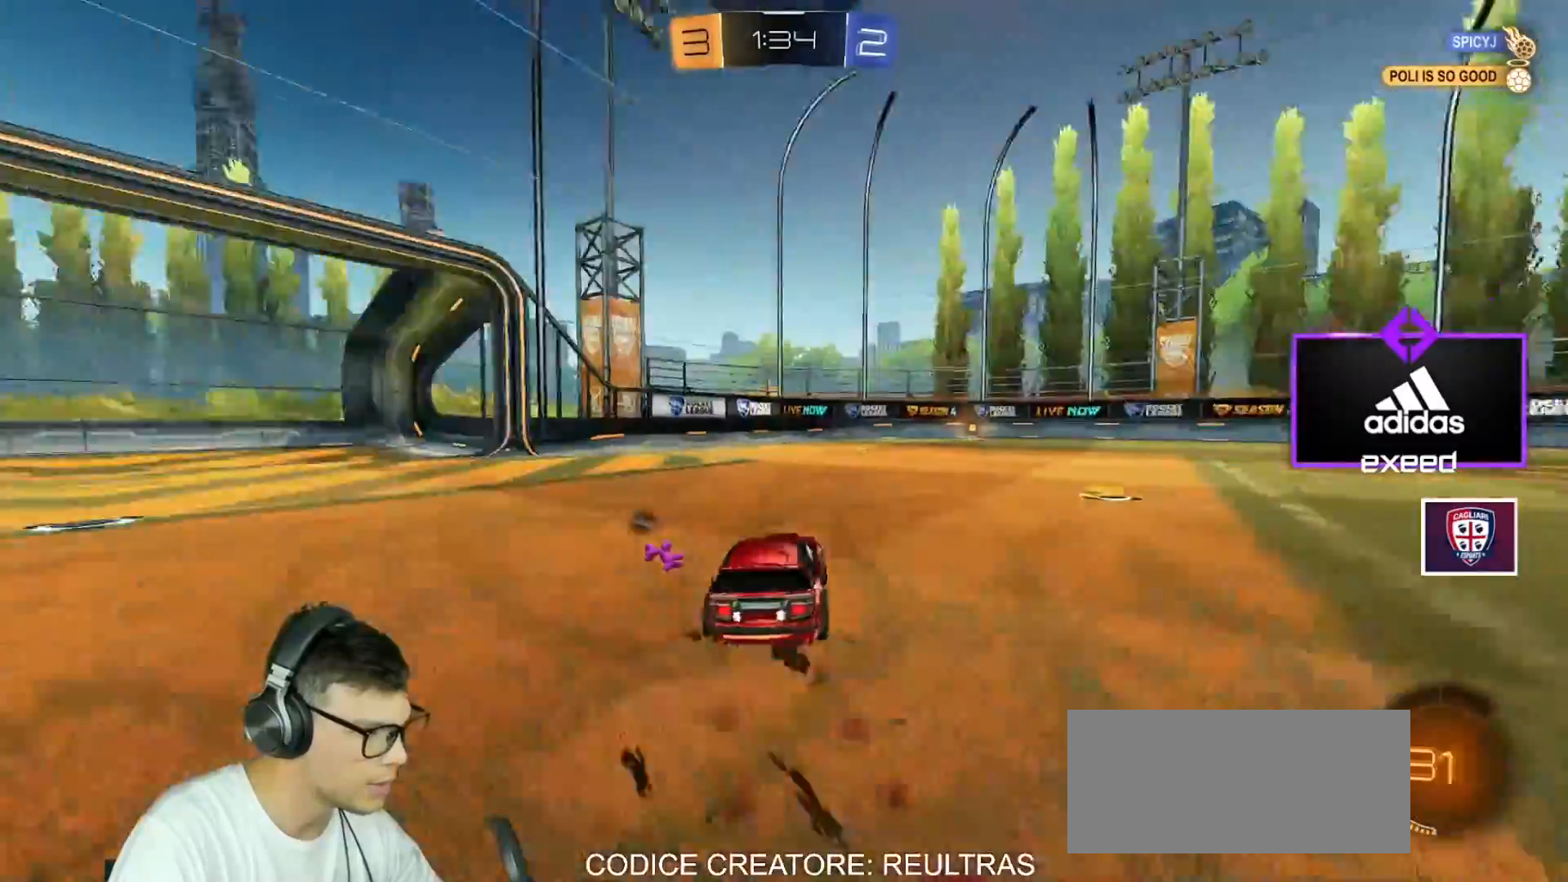
{"keys": ["w"], "mouse": [], "events": [[233, "d", "up"], [233, "mouse_left", "up"]]}
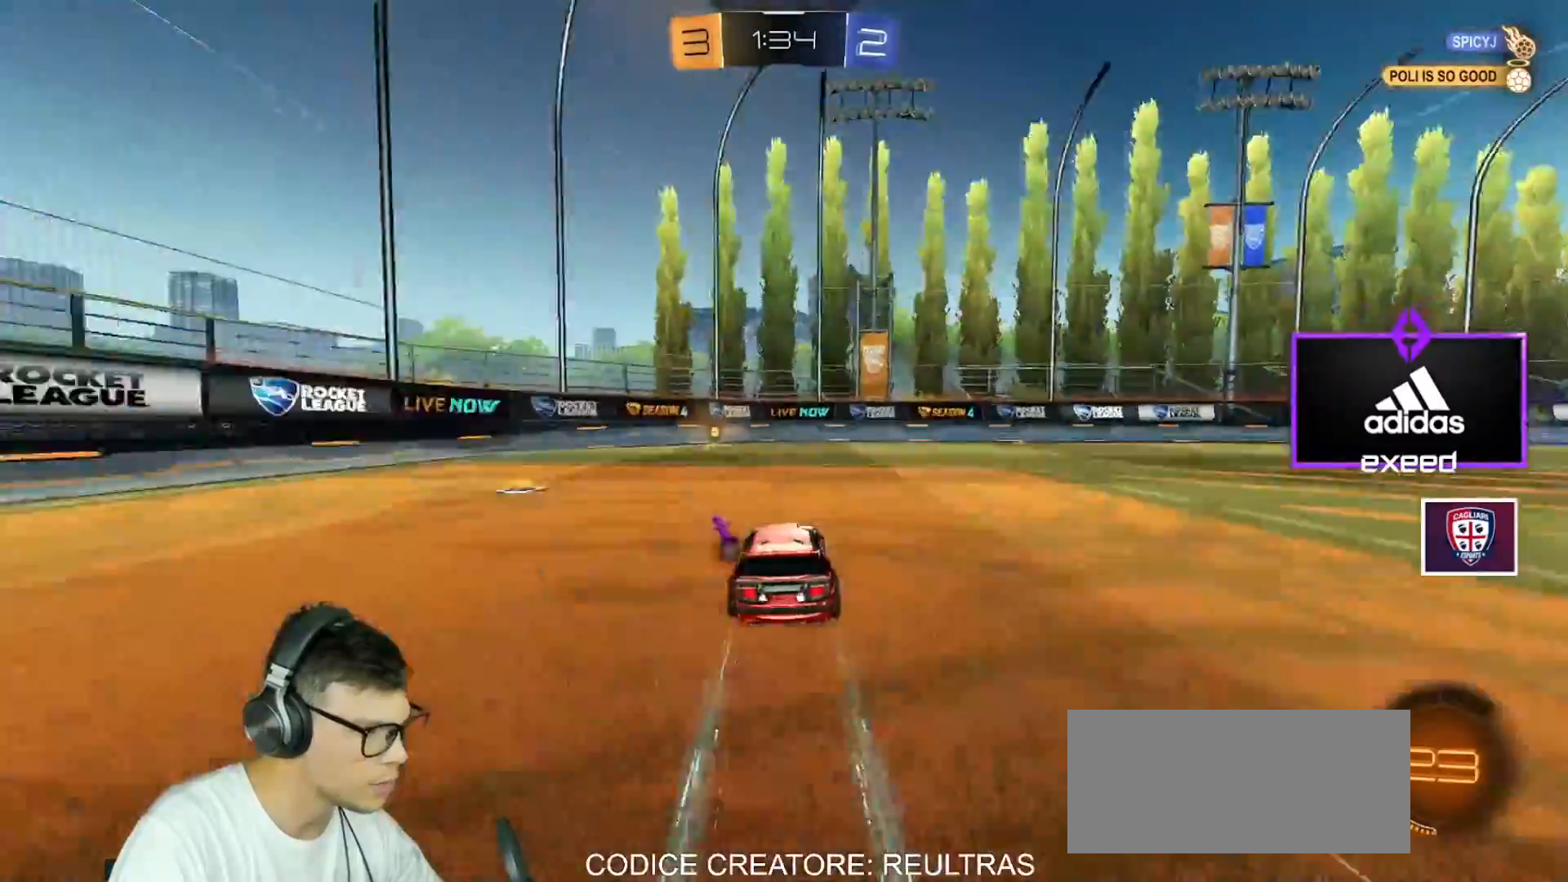
{"keys": ["a", "shift", "w"], "mouse": [], "events": [[34, "space", "down"], [134, "space", "up"], [234, "mouse_left", "down"], [367, "a", "down"], [367, "mouse_left", "up"], [434, "shift", "down"]]}
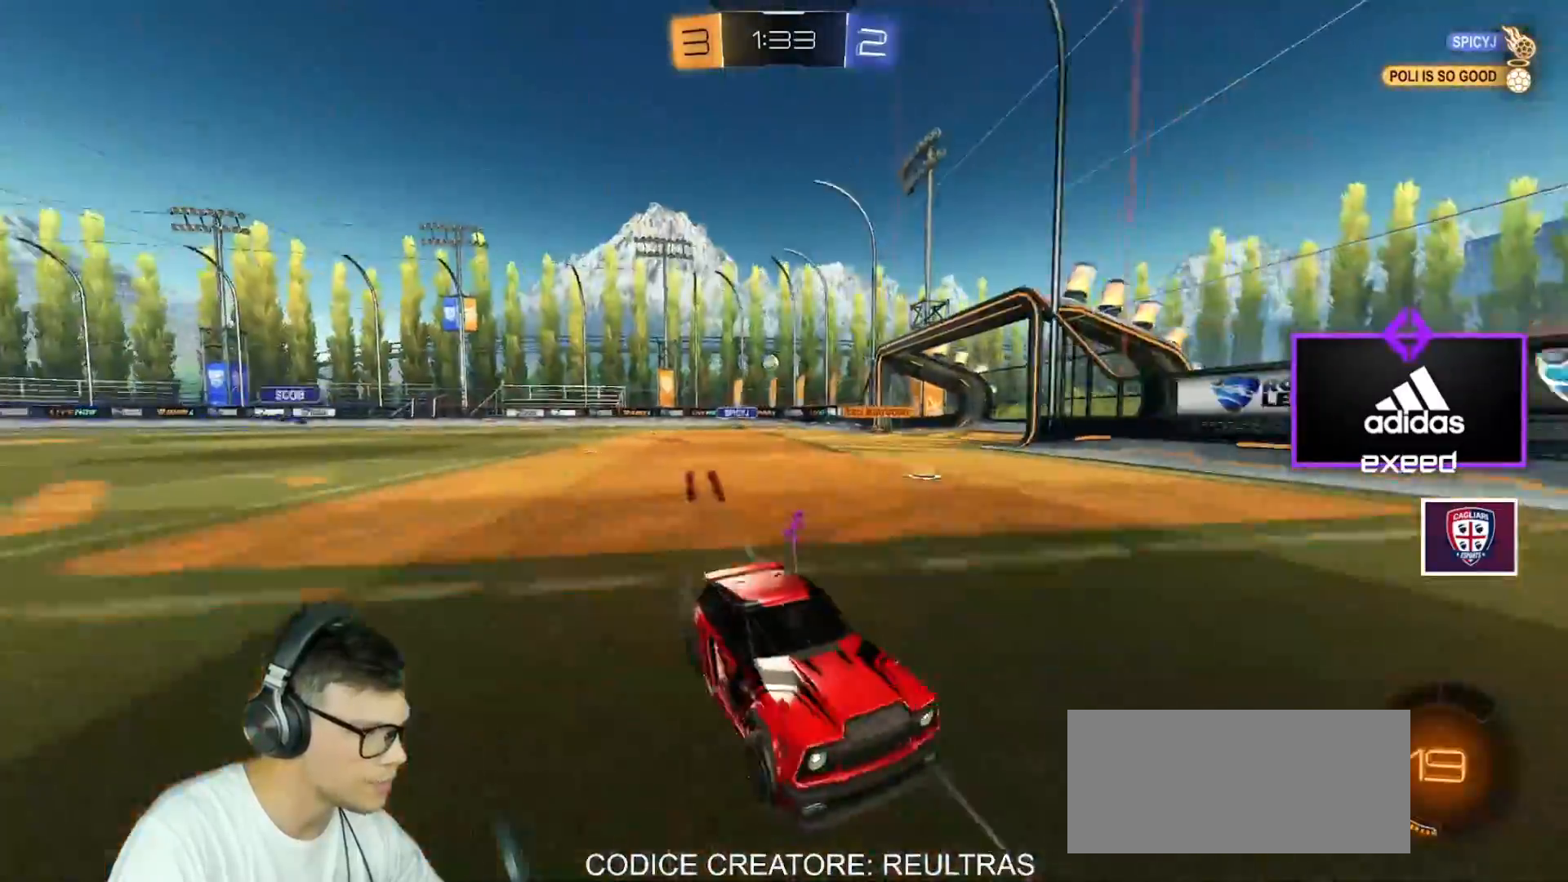
{"keys": ["a", "w"], "mouse": [], "events": [[67, "shift", "up"], [167, "mouse_left", "down"], [400, "mouse_left", "up"]]}
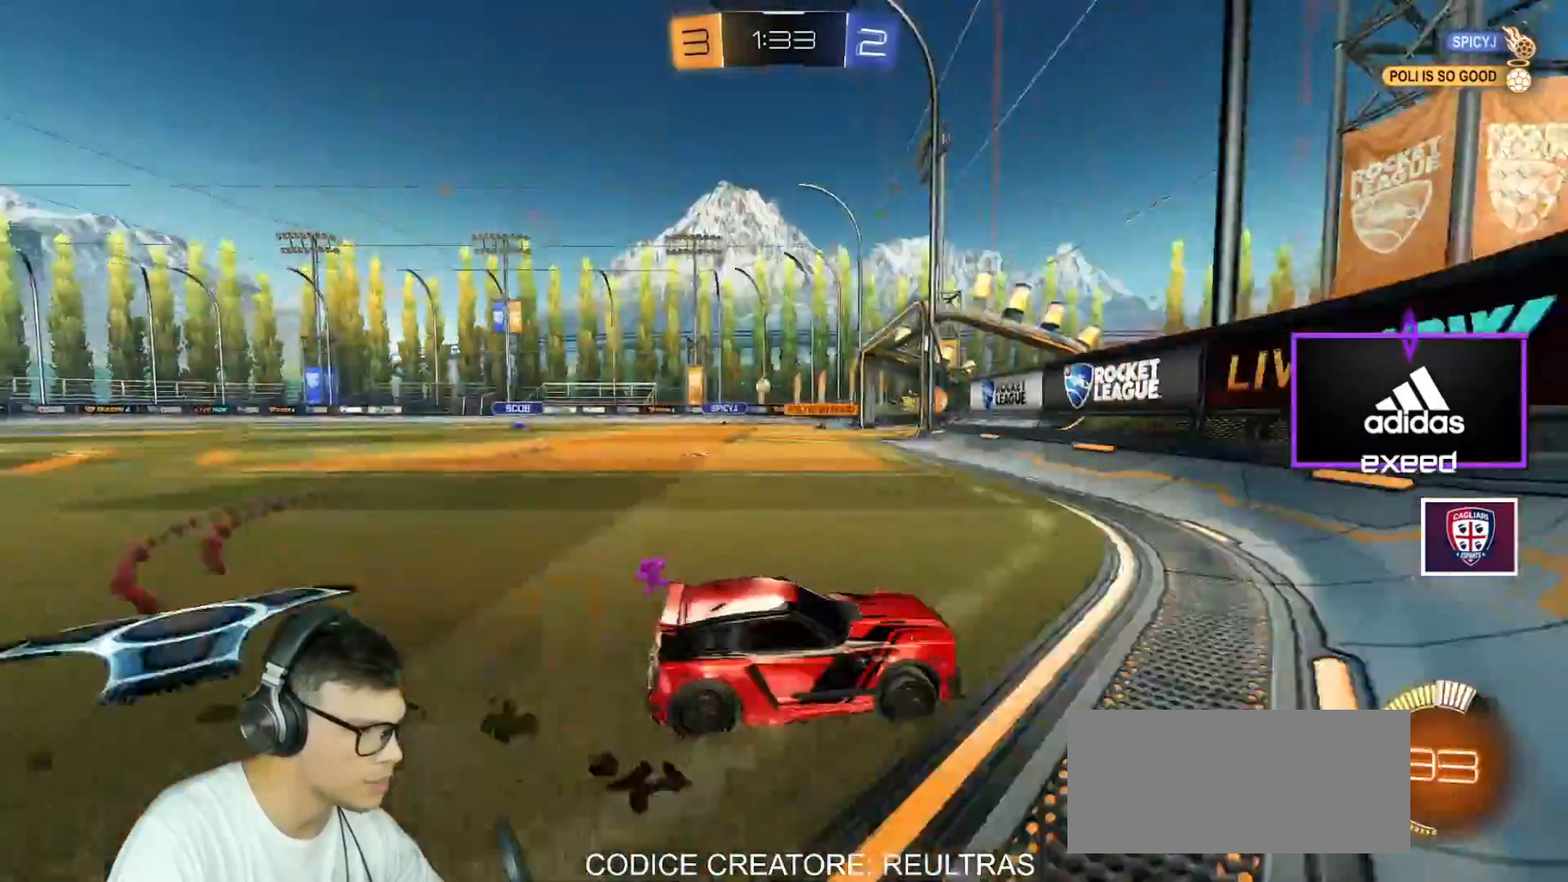
{"keys": ["w"], "mouse": [], "events": [[501, "a", "up"]]}
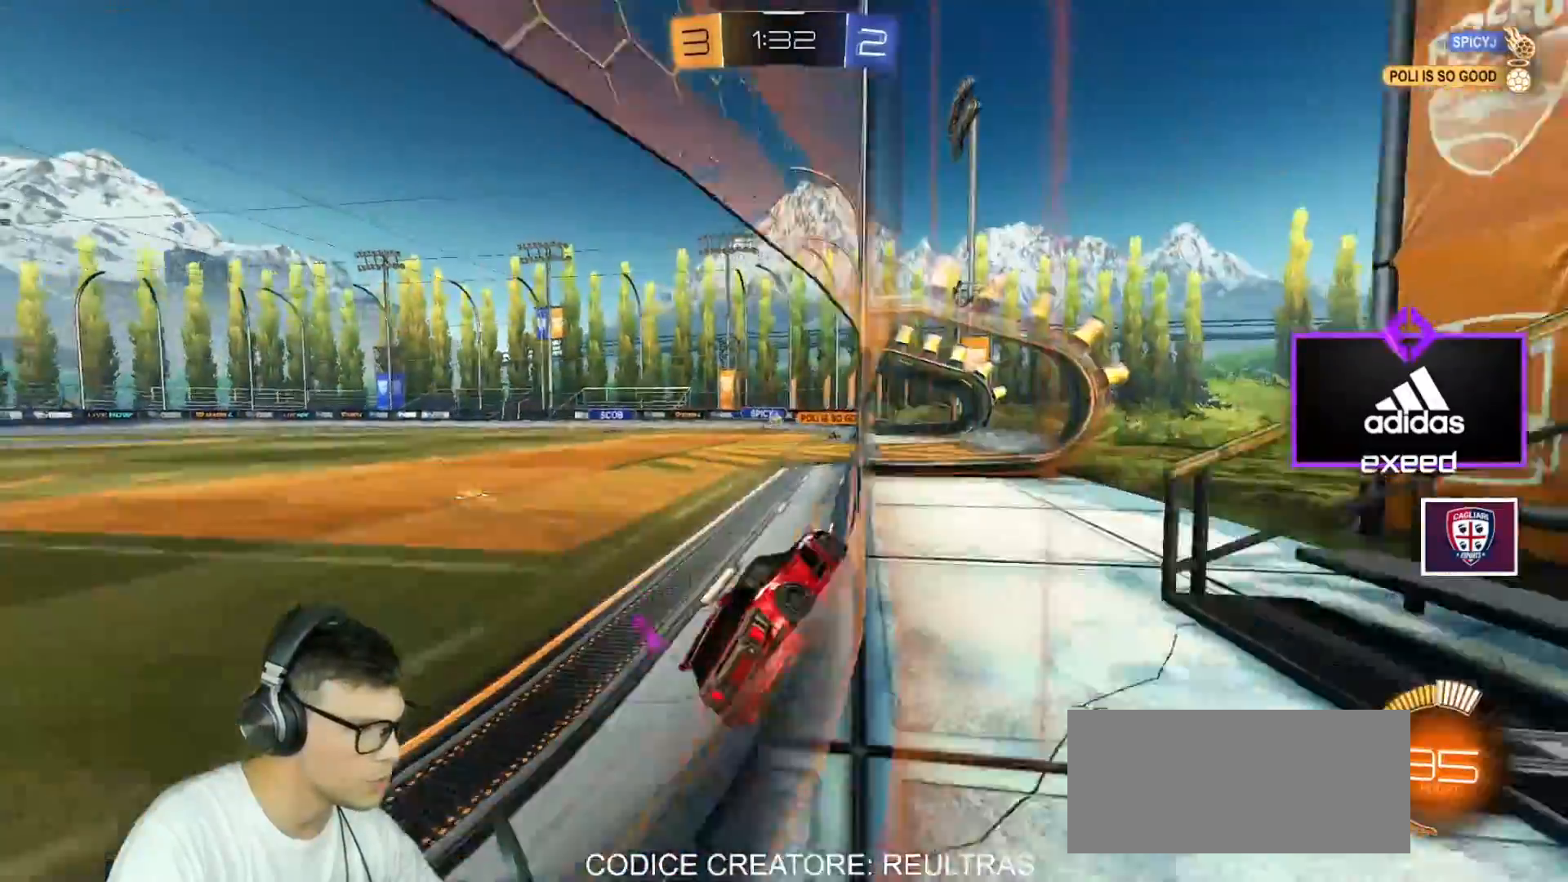
{"keys": ["d", "shift"], "mouse": ["right"], "events": [[33, "w", "up"], [200, "a", "down"], [200, "s", "down"], [267, "a", "up"], [367, "d", "down"], [434, "shift", "down"], [467, "mouse_right", "down"], [500, "s", "up"]]}
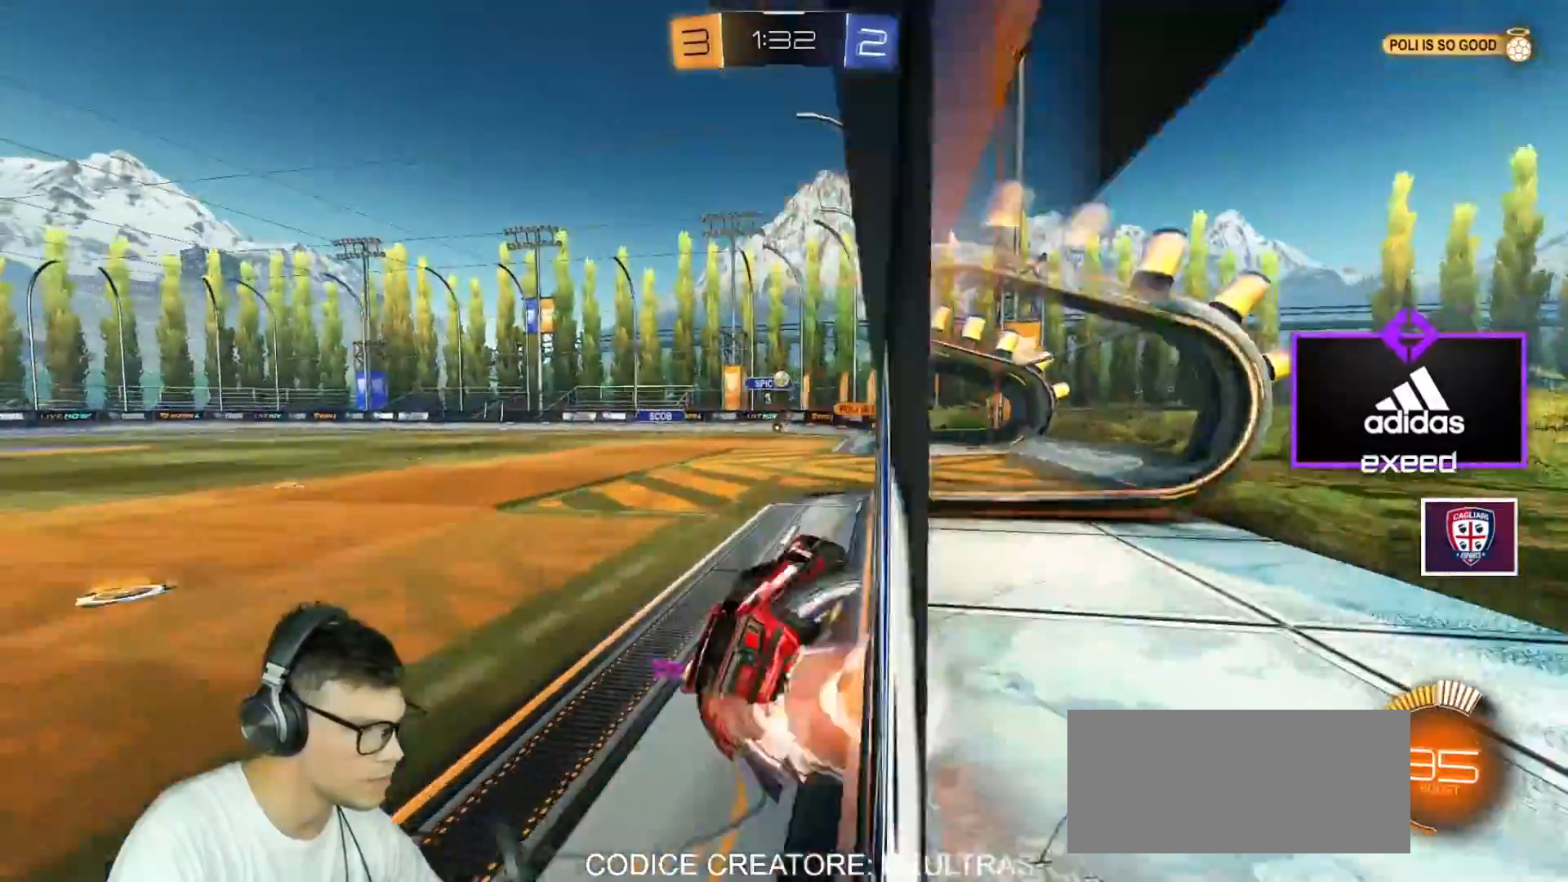
{"keys": [], "mouse": [], "events": [[67, "mouse_right", "up"], [134, "s", "down"], [201, "d", "up"], [201, "s", "up"], [201, "shift", "up"], [367, "a", "down"], [501, "a", "up"]]}
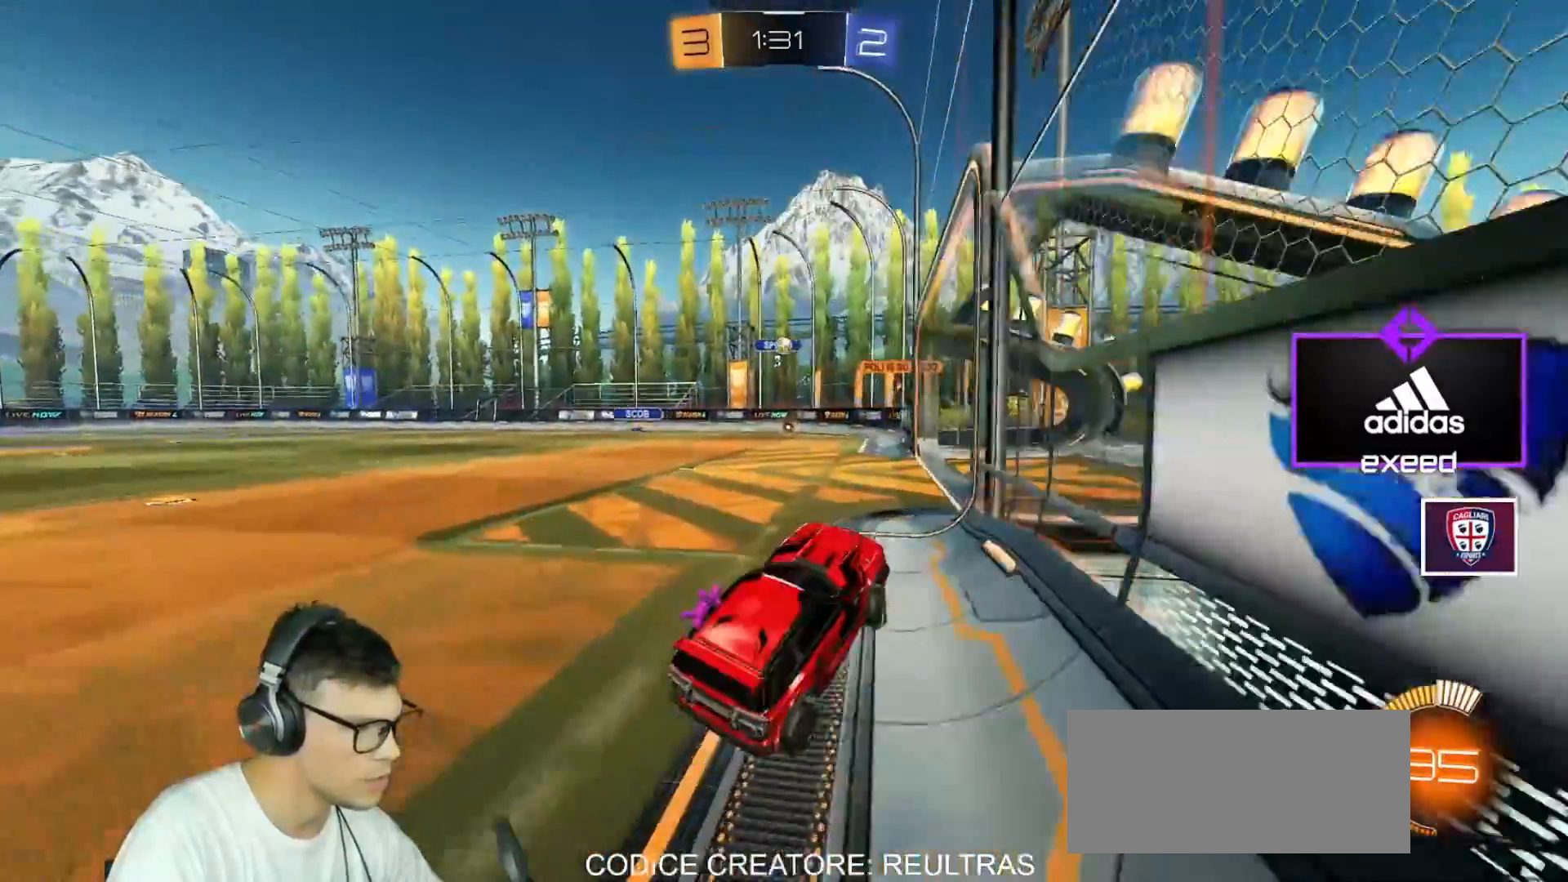
{"keys": ["s"], "mouse": []}
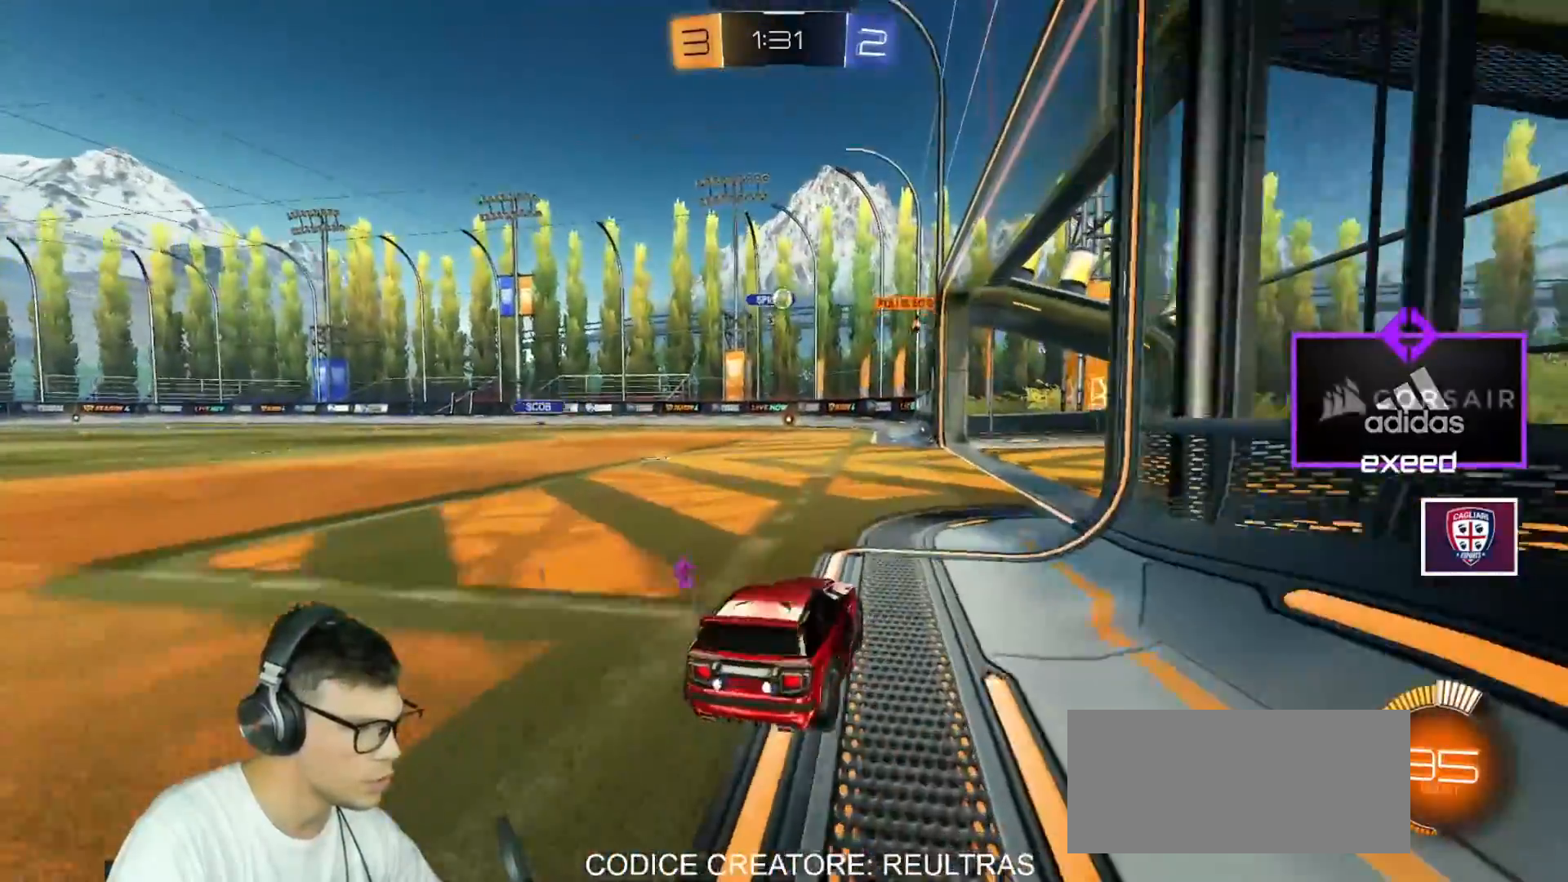
{"keys": ["w"], "mouse": [], "events": [[134, "s", "up"], [167, "d", "down"], [367, "d", "up"], [467, "w", "down"]]}
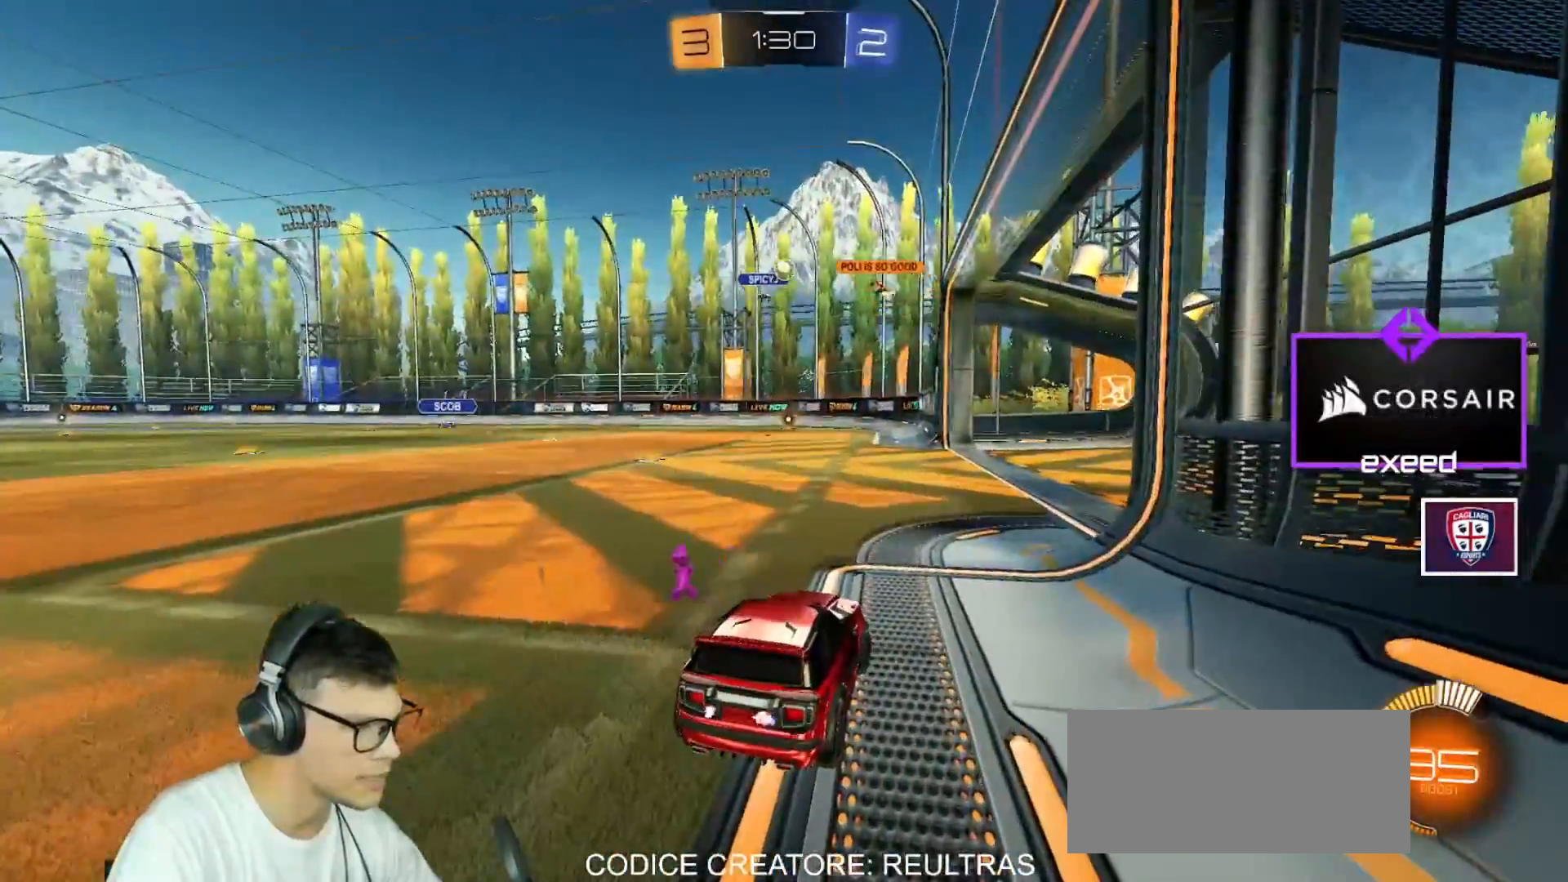
{"keys": ["a", "w"], "mouse": [], "events": [[467, "a", "down"]]}
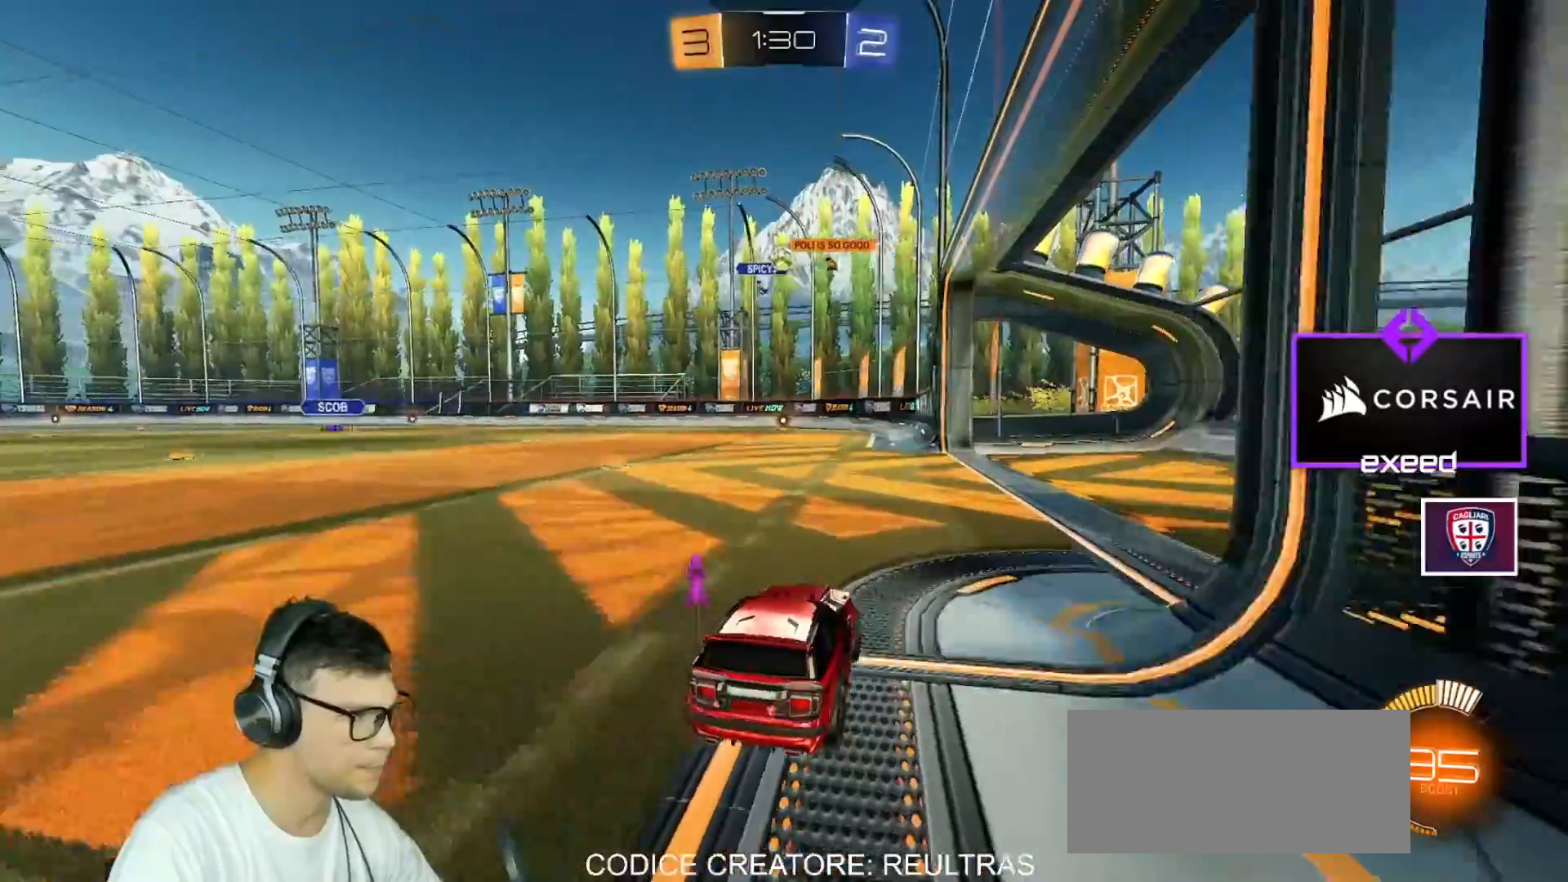
{"keys": ["w"], "mouse": [], "events": [[100, "a", "up"]]}
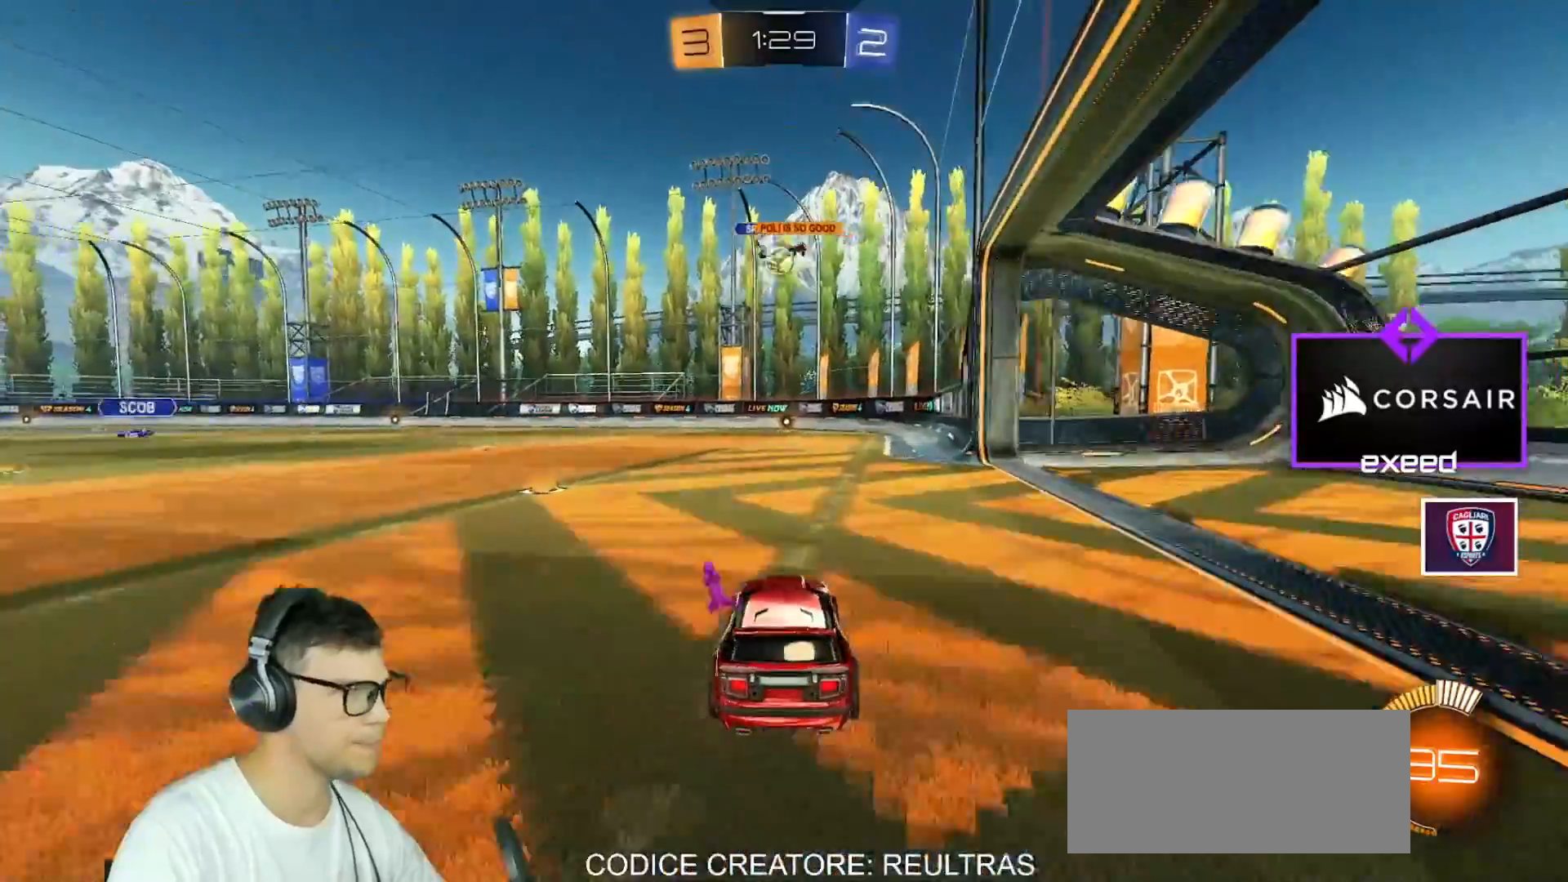
{"keys": ["w"], "mouse": [], "events": []}
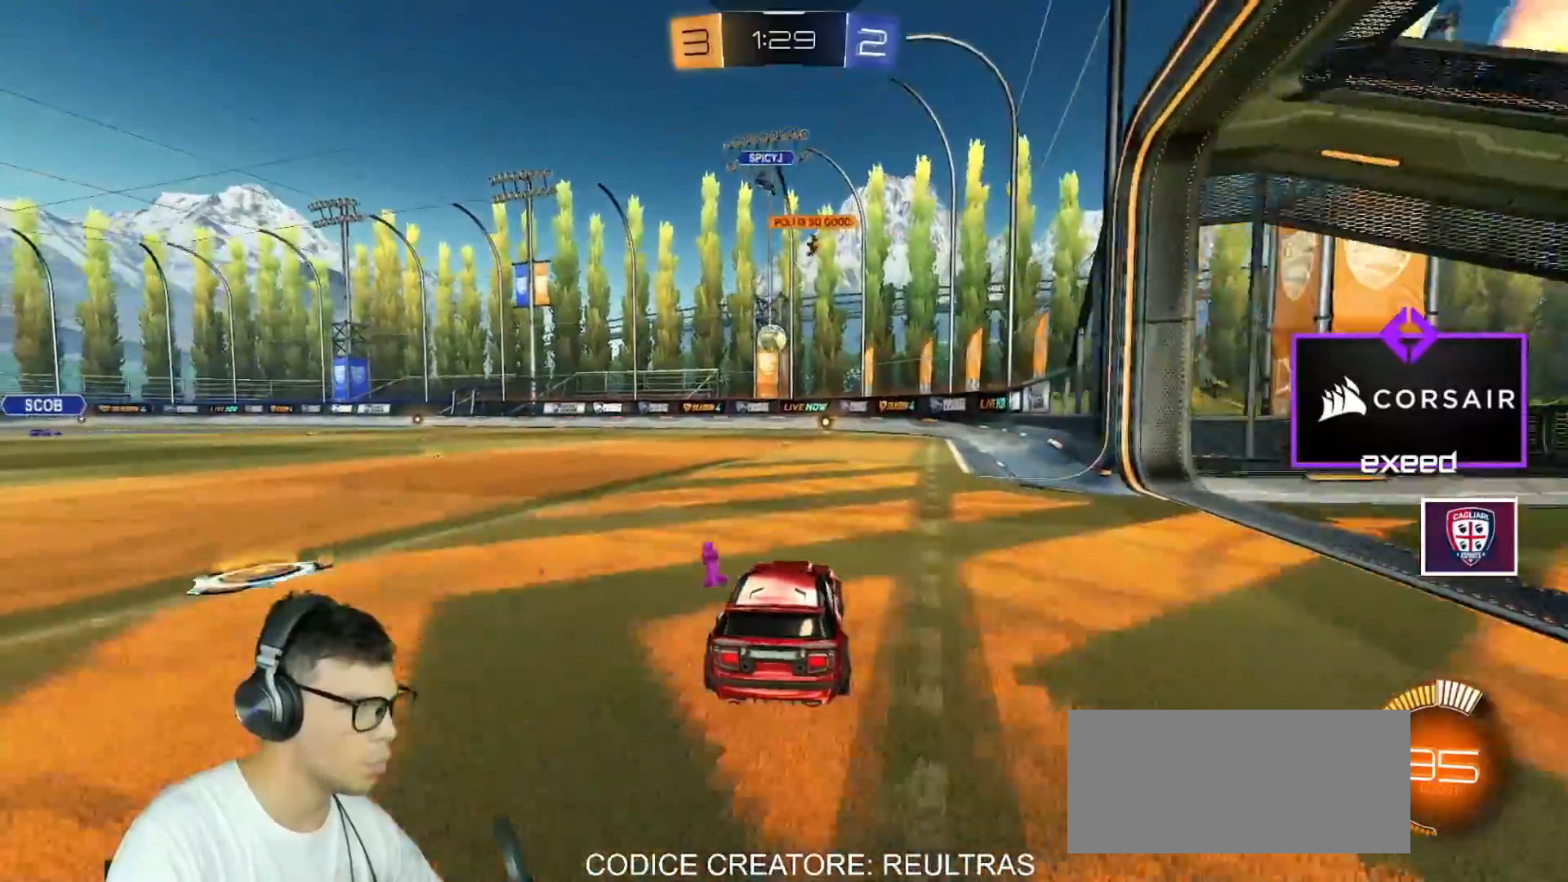
{"keys": ["w"], "mouse": [], "events": []}
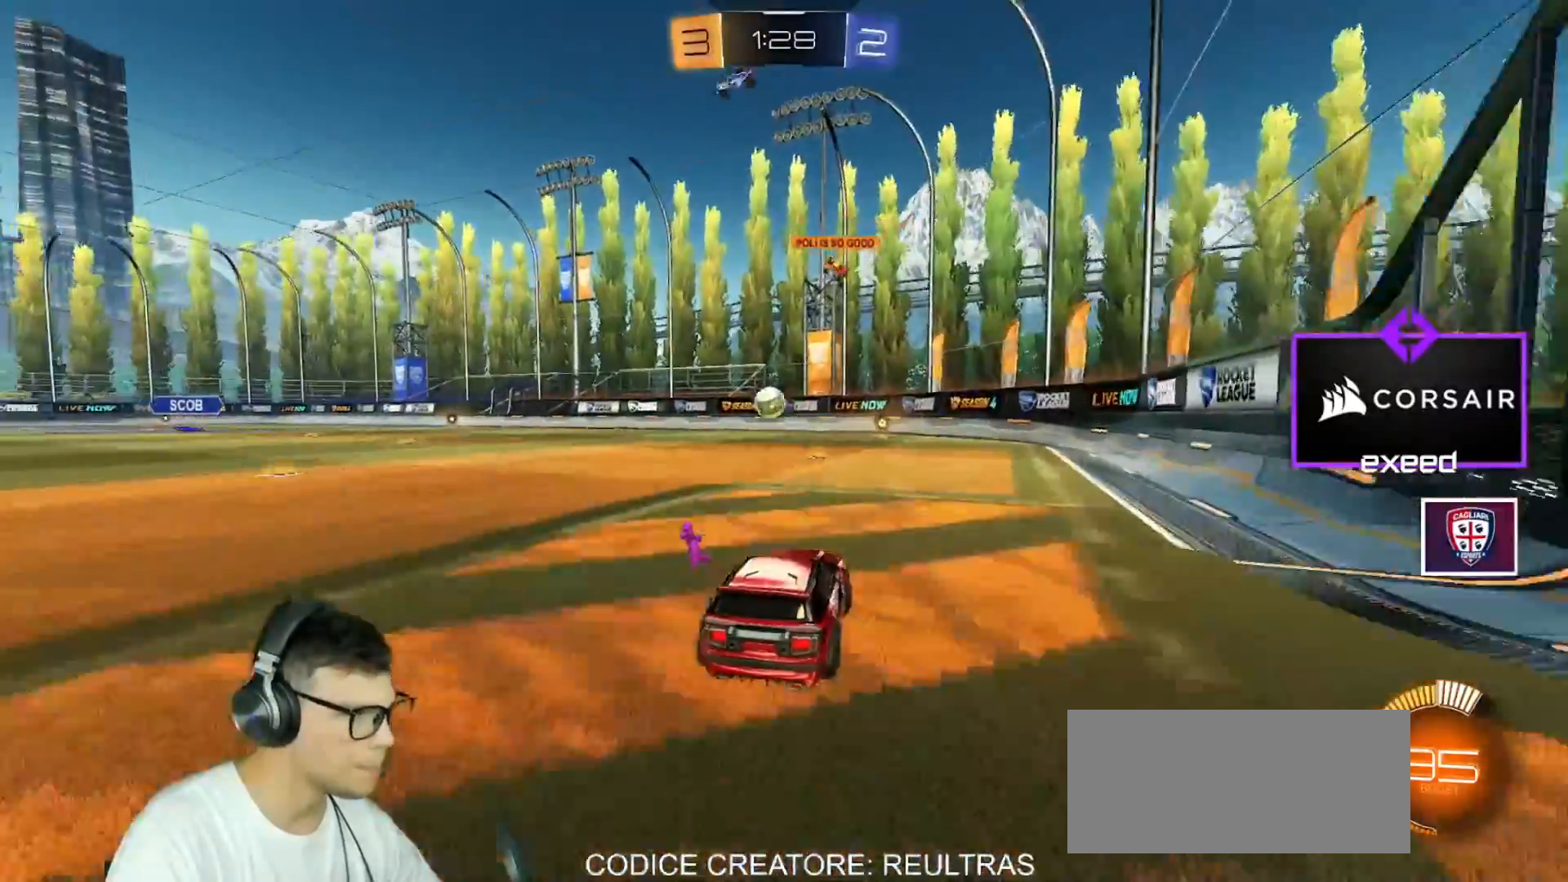
{"keys": [], "mouse": [], "events": [[167, "w", "up"], [233, "a", "down"], [400, "a", "up"]]}
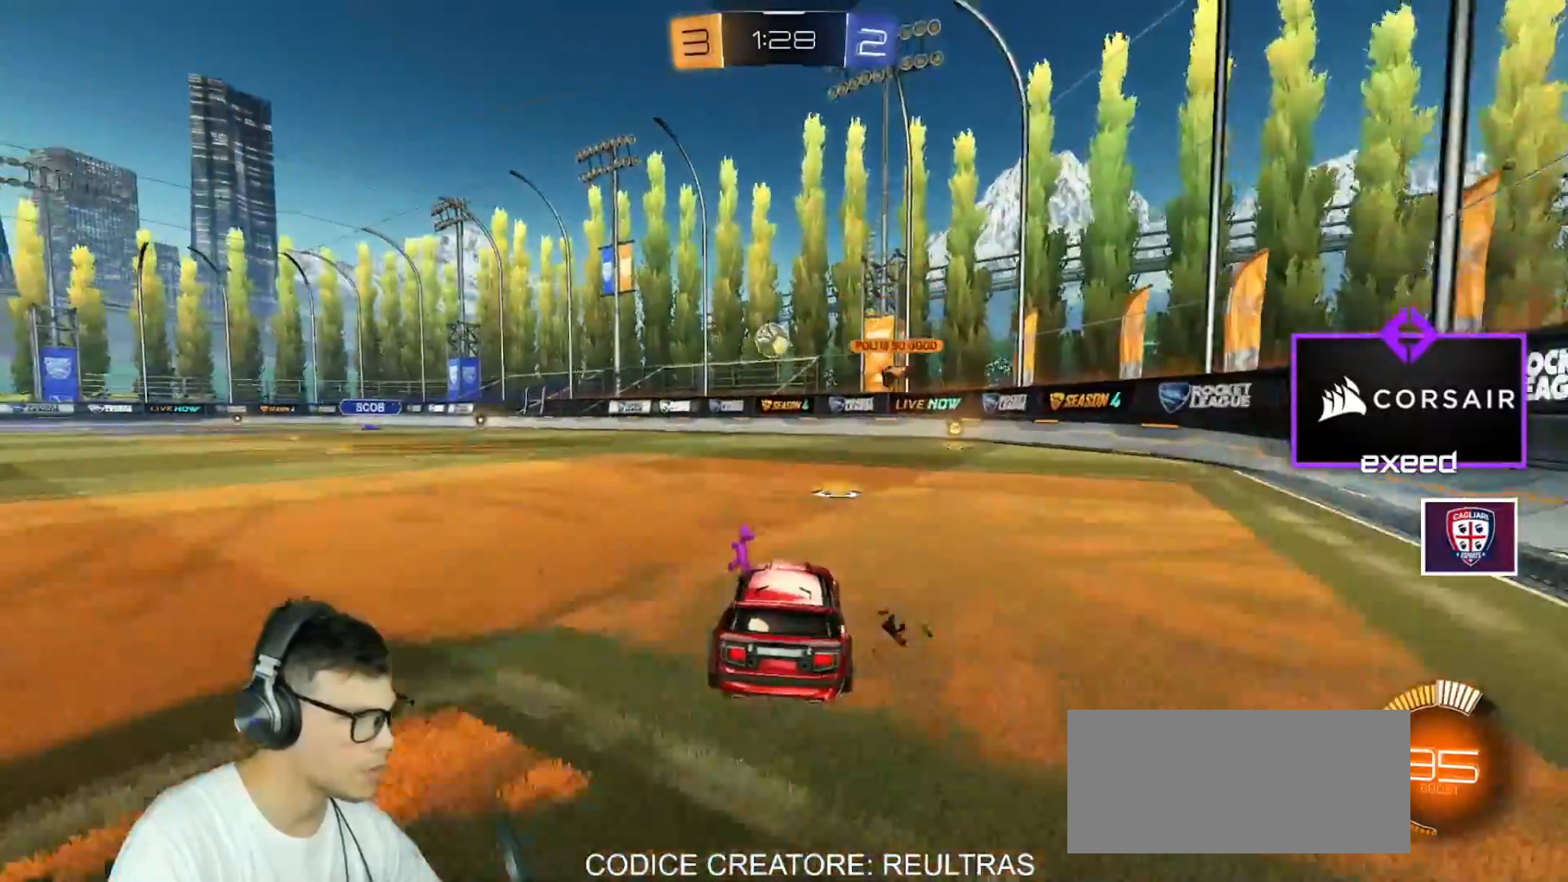
{"keys": ["d", "w"], "mouse": [], "events": [[67, "w", "down"], [200, "d", "down"], [401, "shift", "down"], [501, "shift", "up"]]}
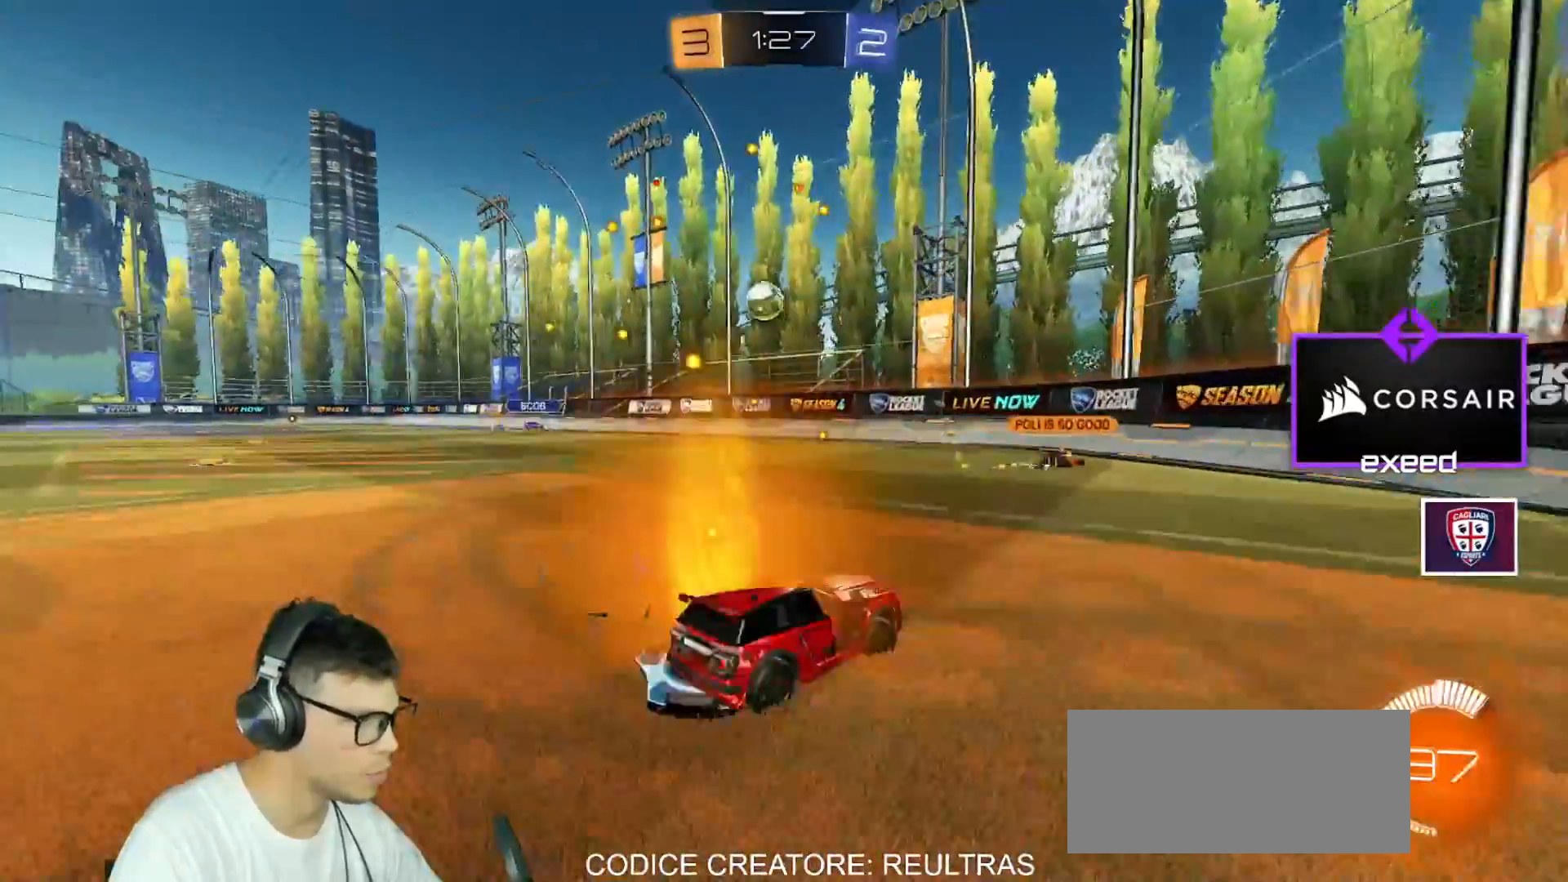
{"keys": ["d", "w"], "mouse": [], "events": [[267, "d", "up"], [367, "d", "down"], [367, "shift", "down"], [500, "shift", "up"]]}
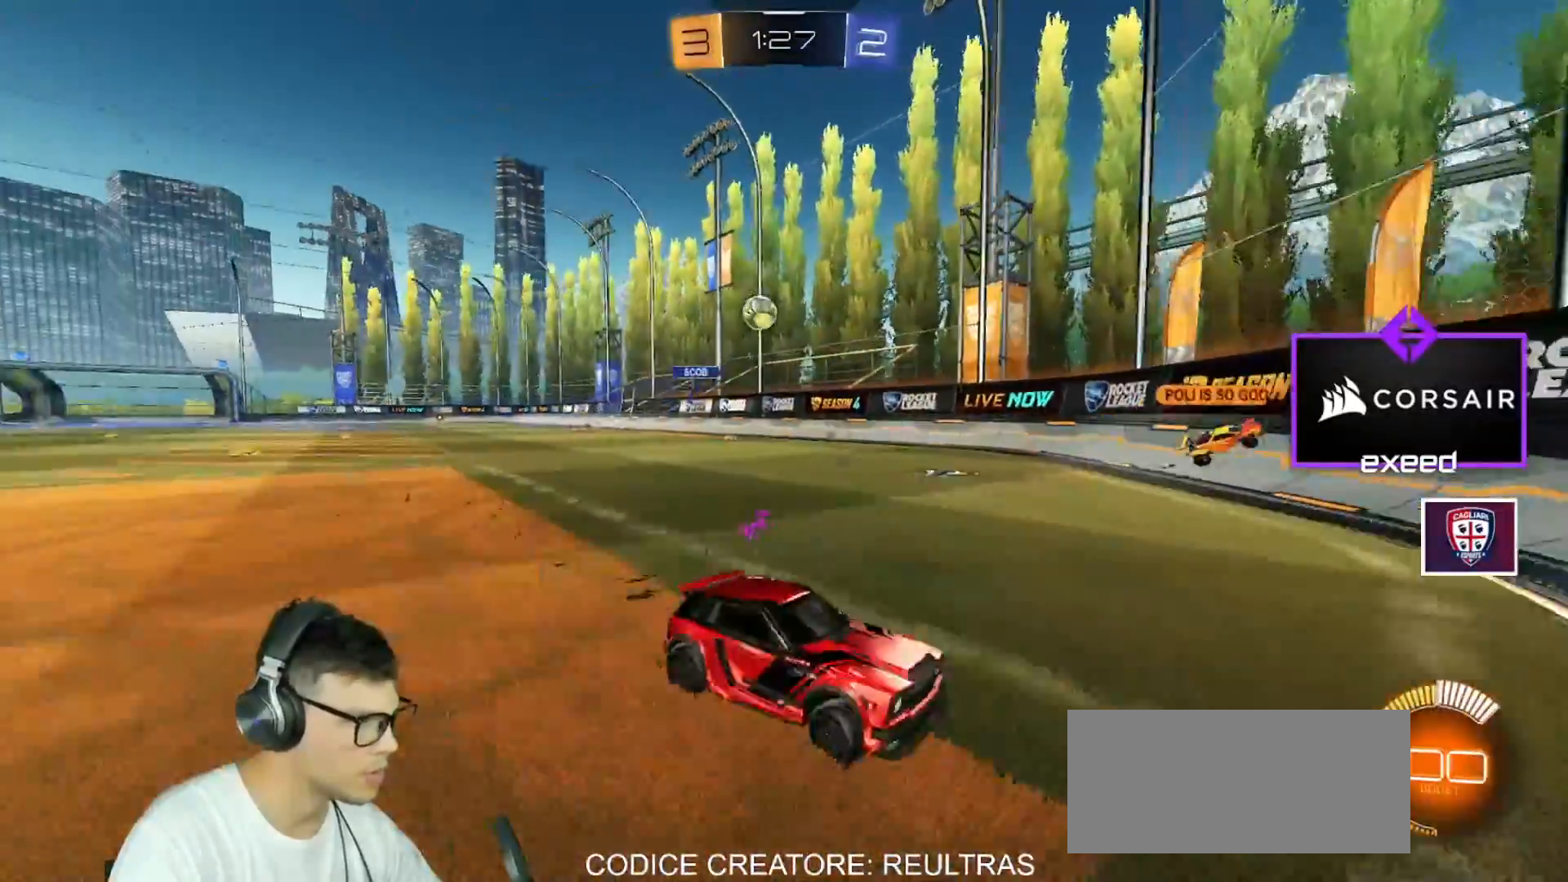
{"keys": ["d"], "mouse": [], "events": [[334, "w", "up"], [434, "d", "up"], [467, "d", "down"]]}
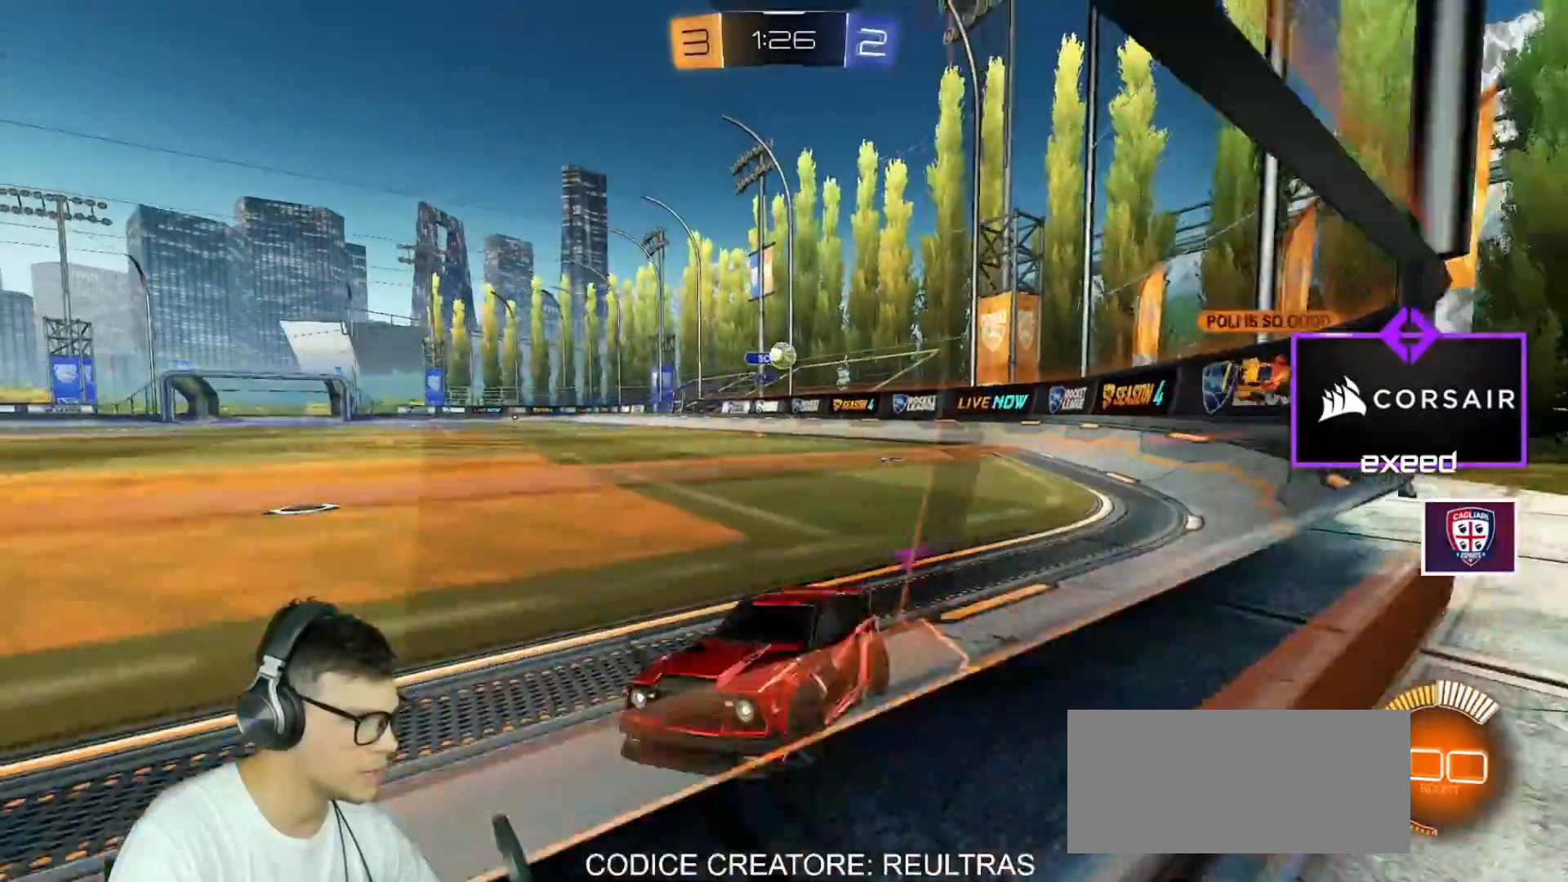
{"keys": ["d", "w"], "mouse": [], "events": [[233, "w", "down"], [267, "shift", "down"], [367, "shift", "up"]]}
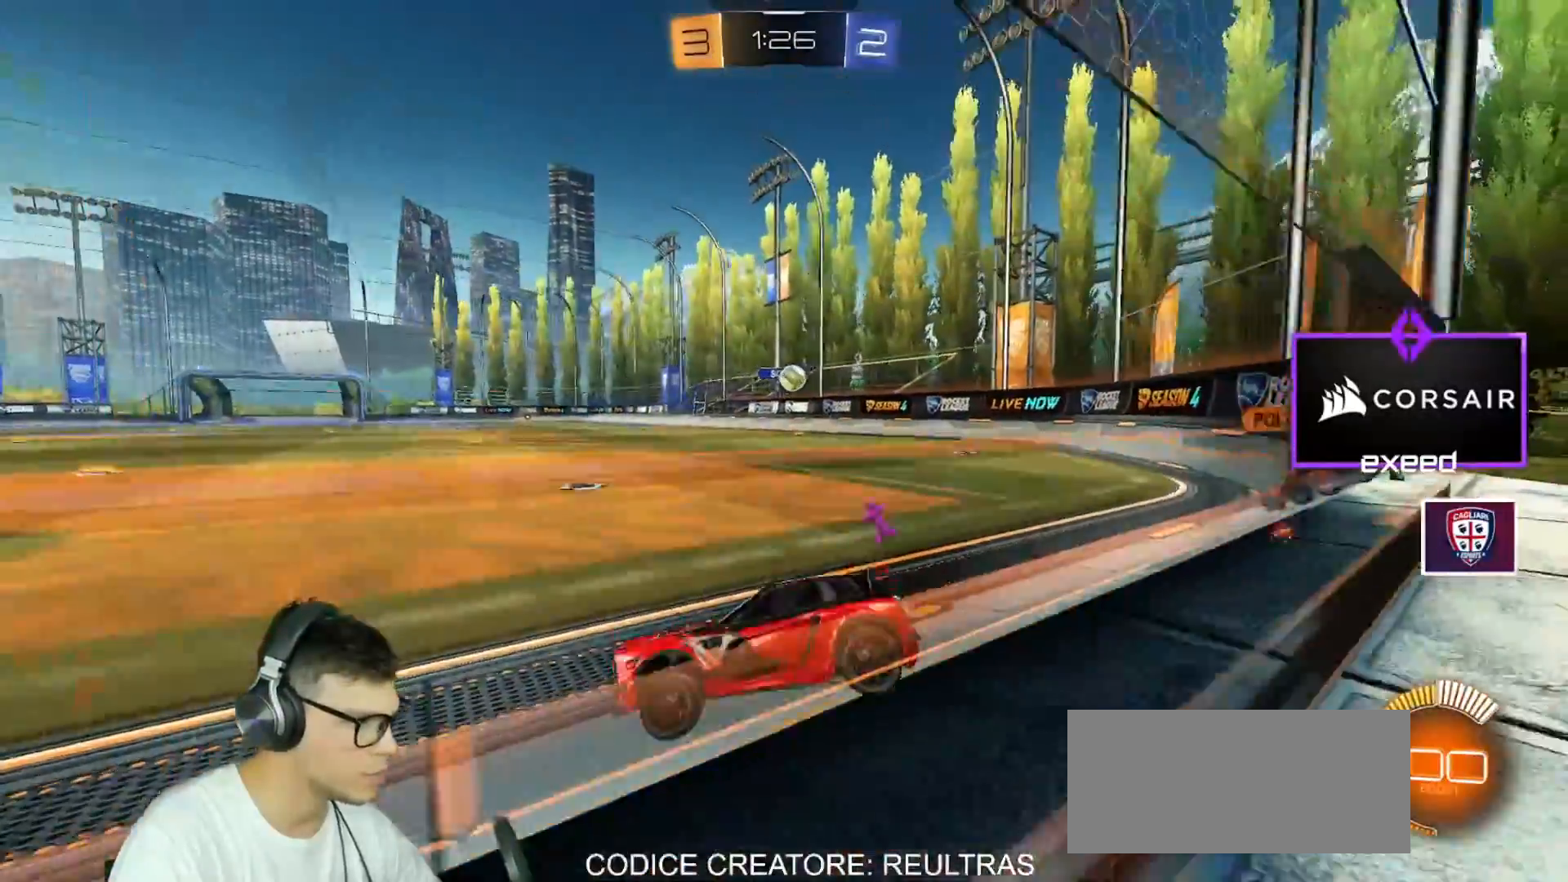
{"keys": ["a"], "mouse": [], "events": [[234, "d", "up"], [267, "a", "down"], [267, "w", "up"]]}